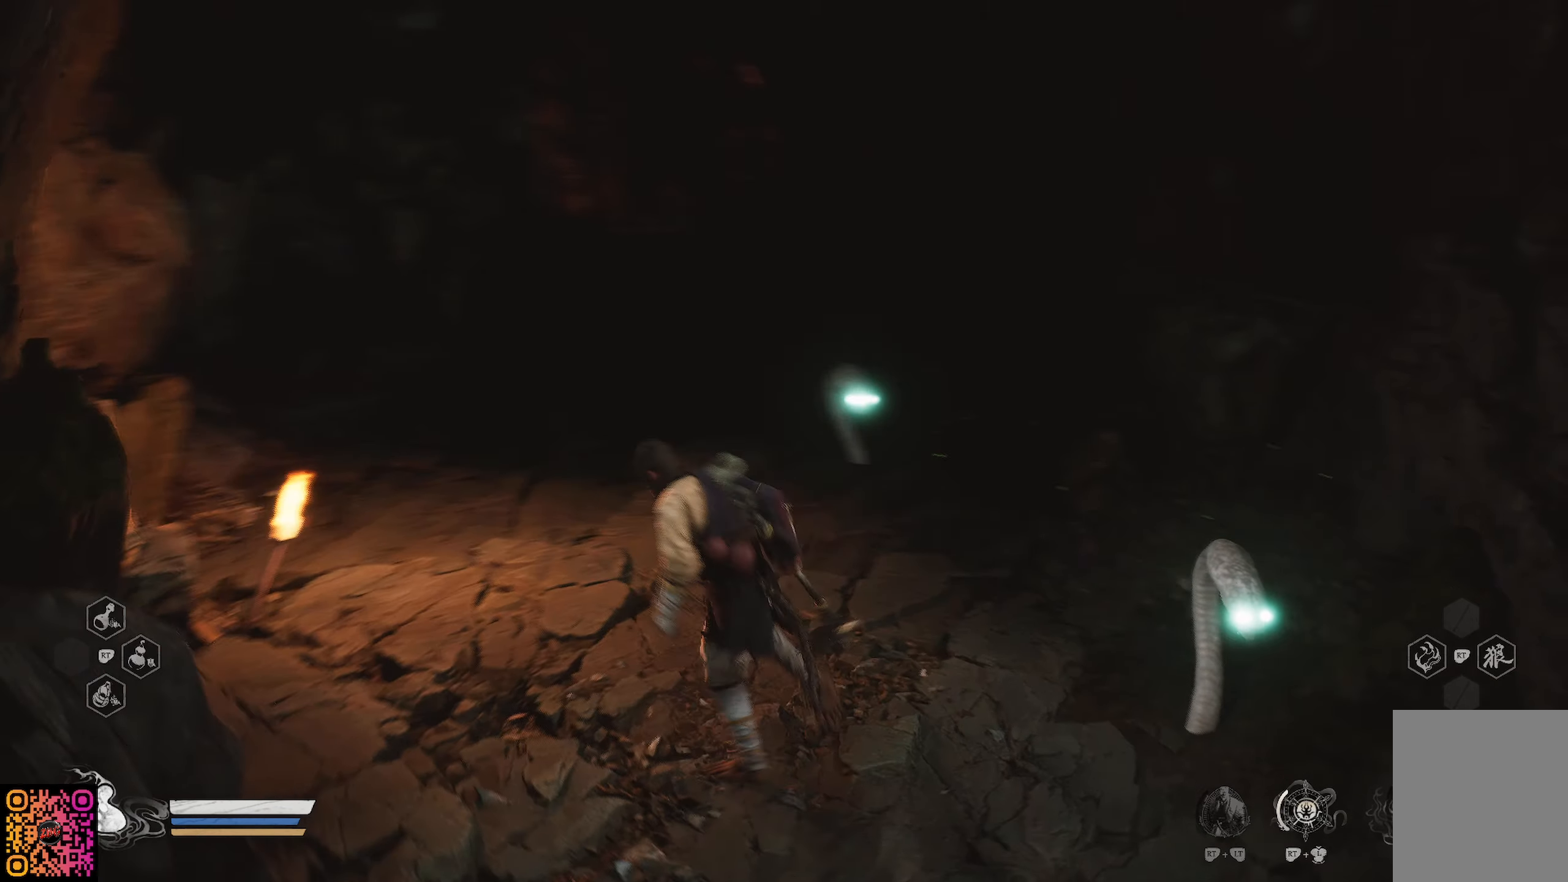
Gameplay with a controller (Xbox layout); each line is a JSON object with the inputs held at the frame after it. "events" lists button and stick changes between this image and that frame as [ms after this image, input, new state], when the widget could be followed in between.
{"buttons": ["R1"], "left_stick": "up", "right_stick": "center", "events": [[83, "right_stick", "center"], [400, "R1", "down"]]}
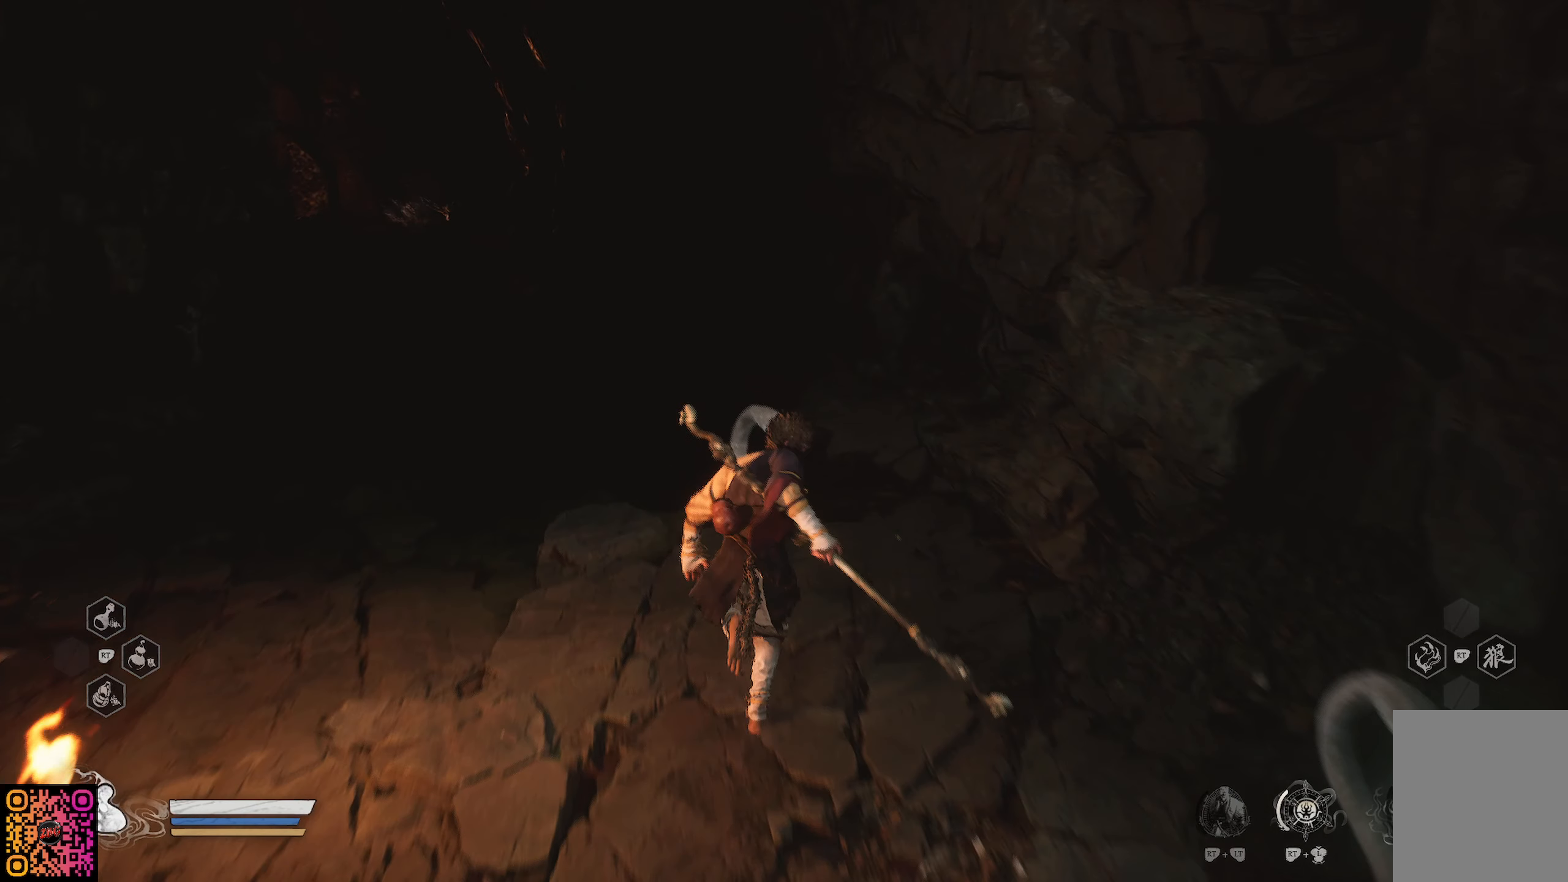
{"buttons": ["R1"], "left_stick": "up", "right_stick": "center", "events": [[184, "right_stick", "left"], [434, "right_stick", "center"]]}
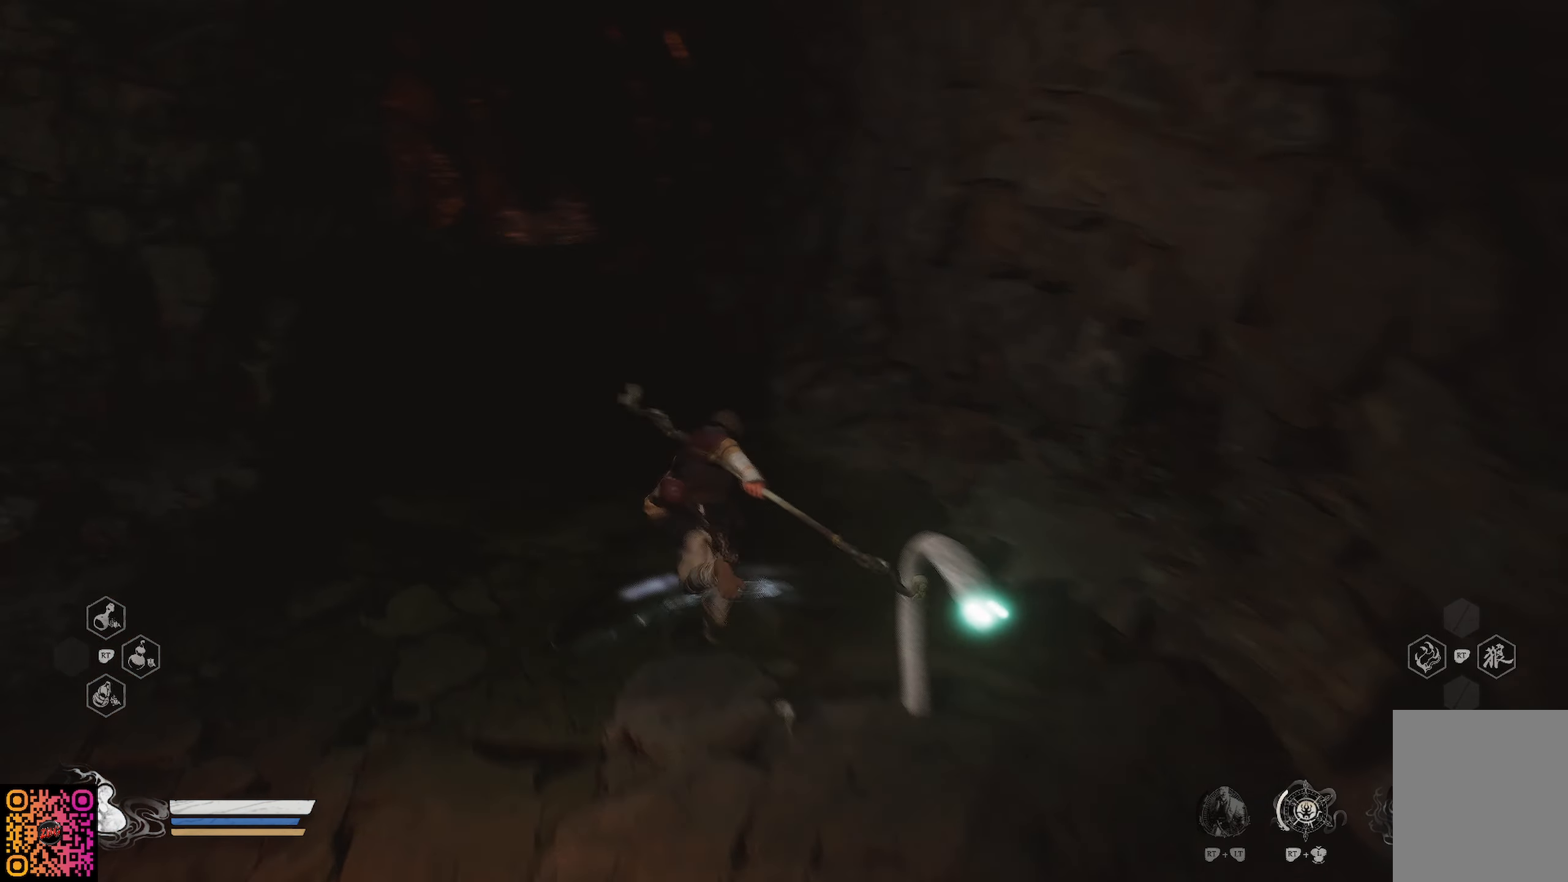
{"buttons": ["R1"], "left_stick": "up", "right_stick": "left", "events": [[434, "right_stick", "left"]]}
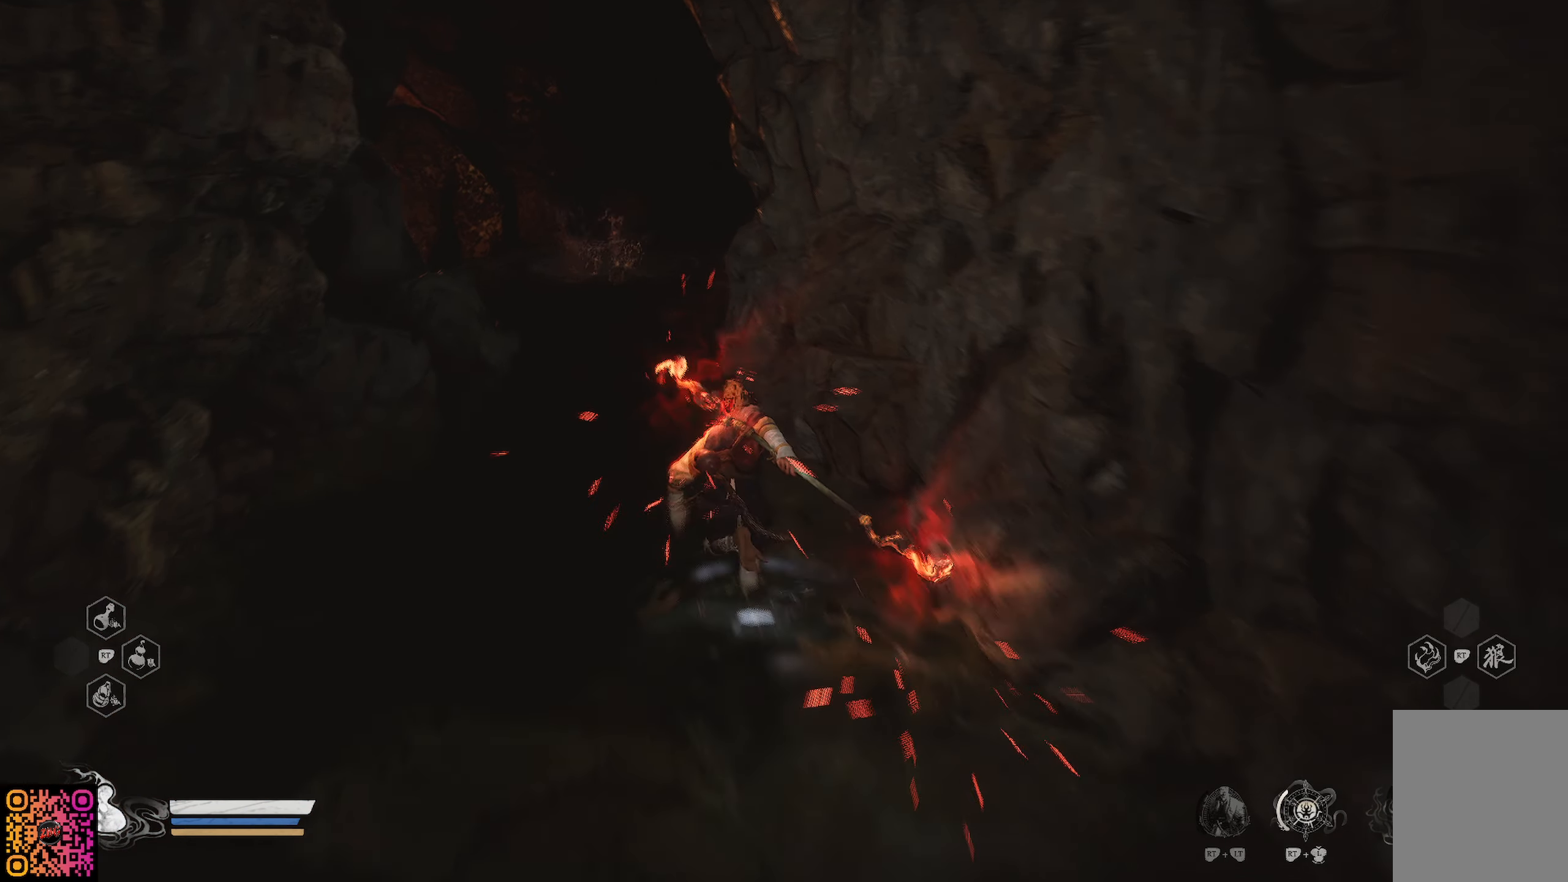
{"buttons": ["R1"], "left_stick": "up", "right_stick": "center", "events": [[167, "right_stick", "center"]]}
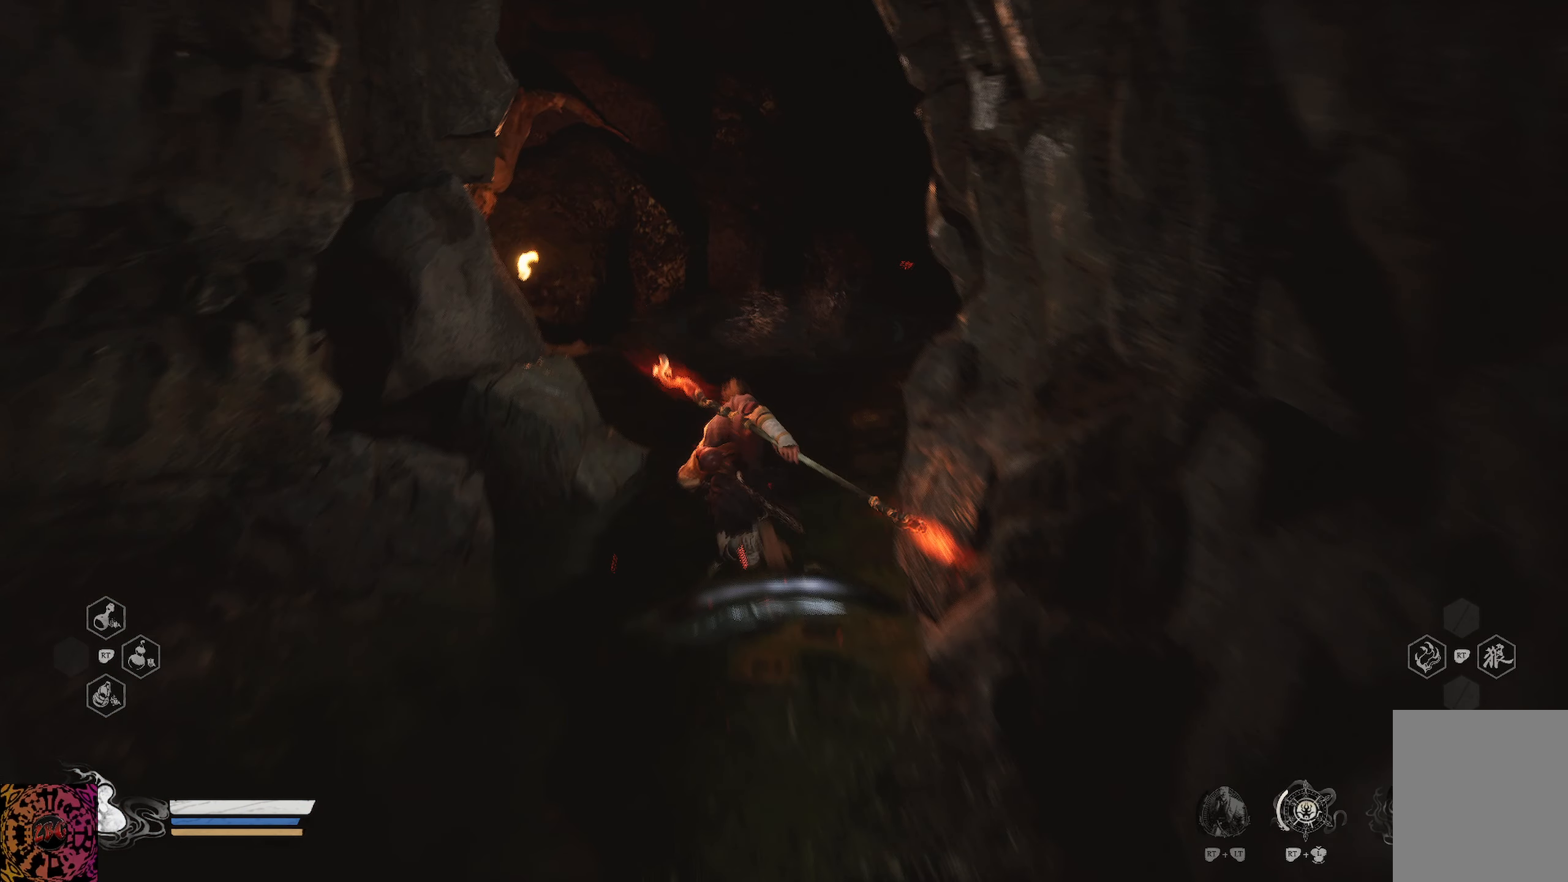
{"buttons": ["R1"], "left_stick": "up", "right_stick": "left", "events": [[217, "right_stick", "left"]]}
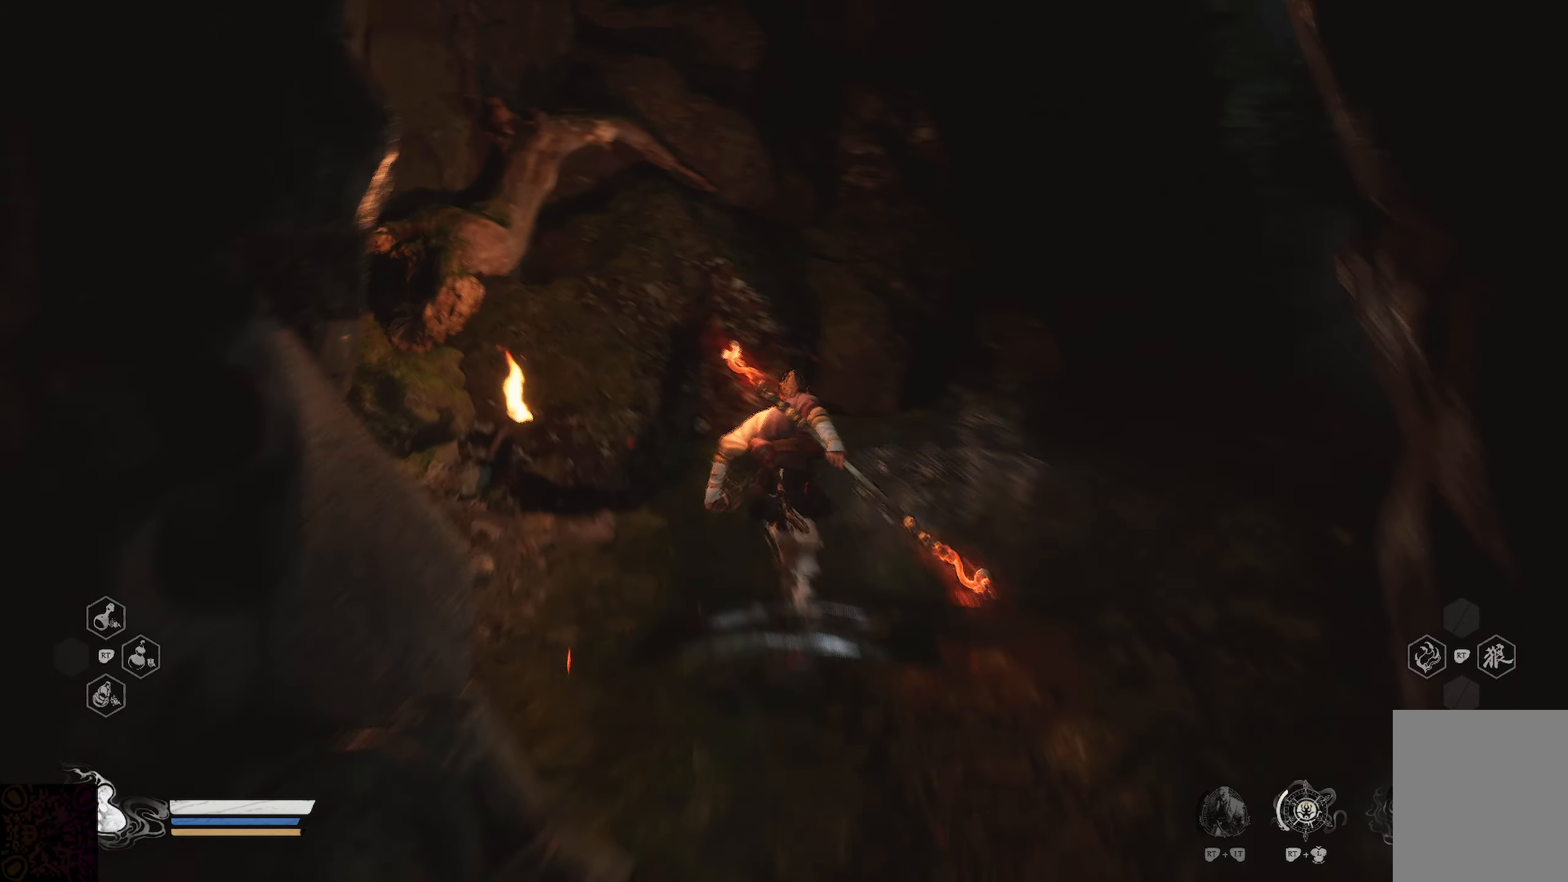
{"buttons": ["R1"], "left_stick": "up-right", "right_stick": "center", "events": [[17, "right_stick", "center"], [251, "left_stick", "up-right"]]}
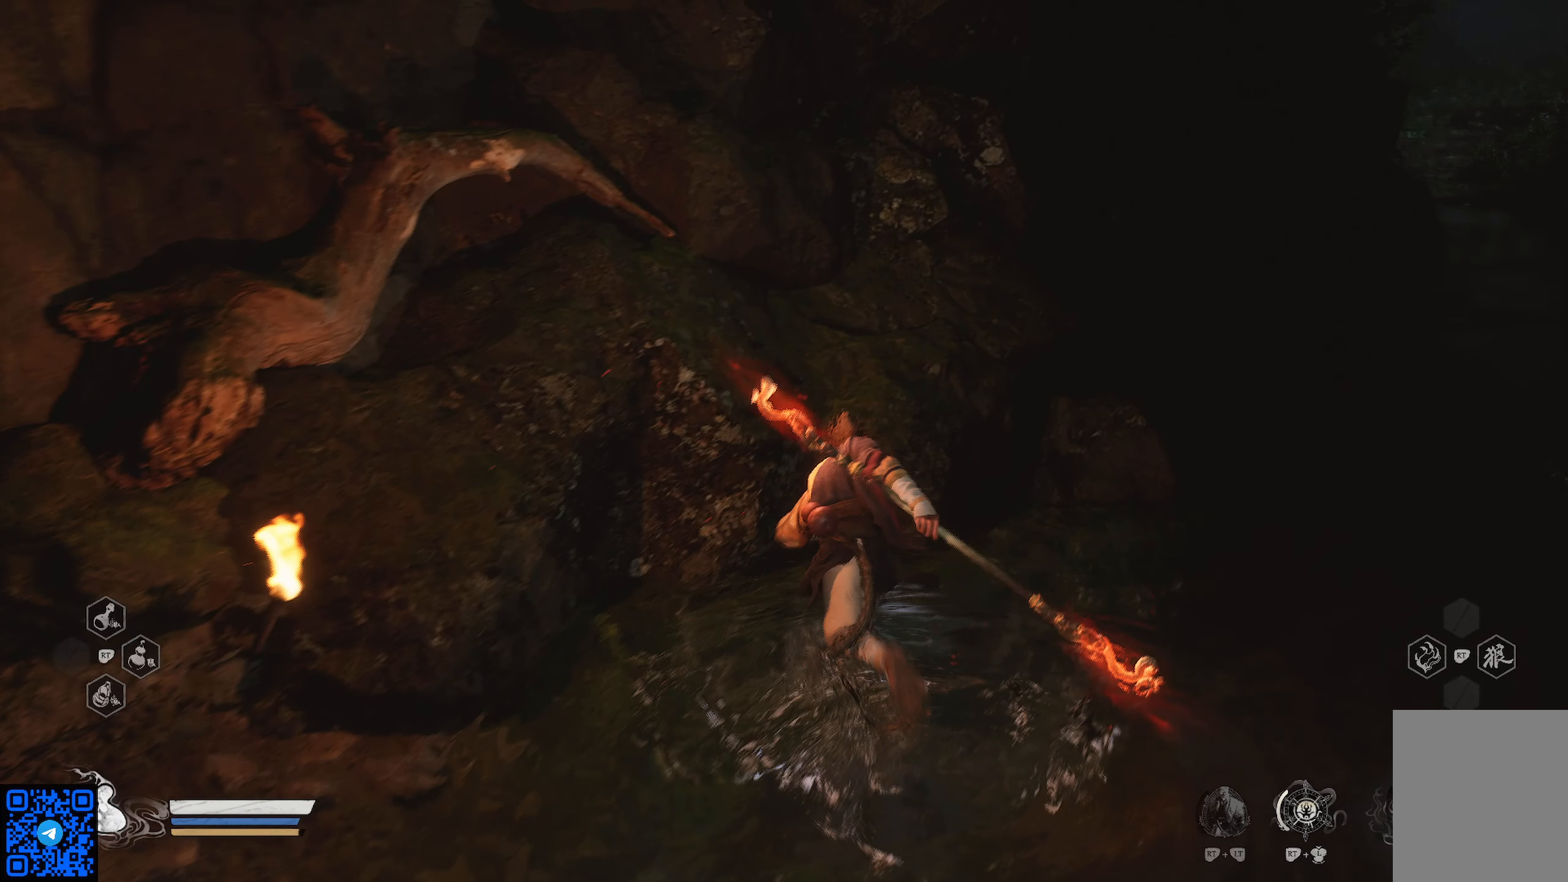
{"buttons": ["R1"], "left_stick": "up-right", "right_stick": "center", "events": [[150, "right_stick", "right"], [500, "right_stick", "center"]]}
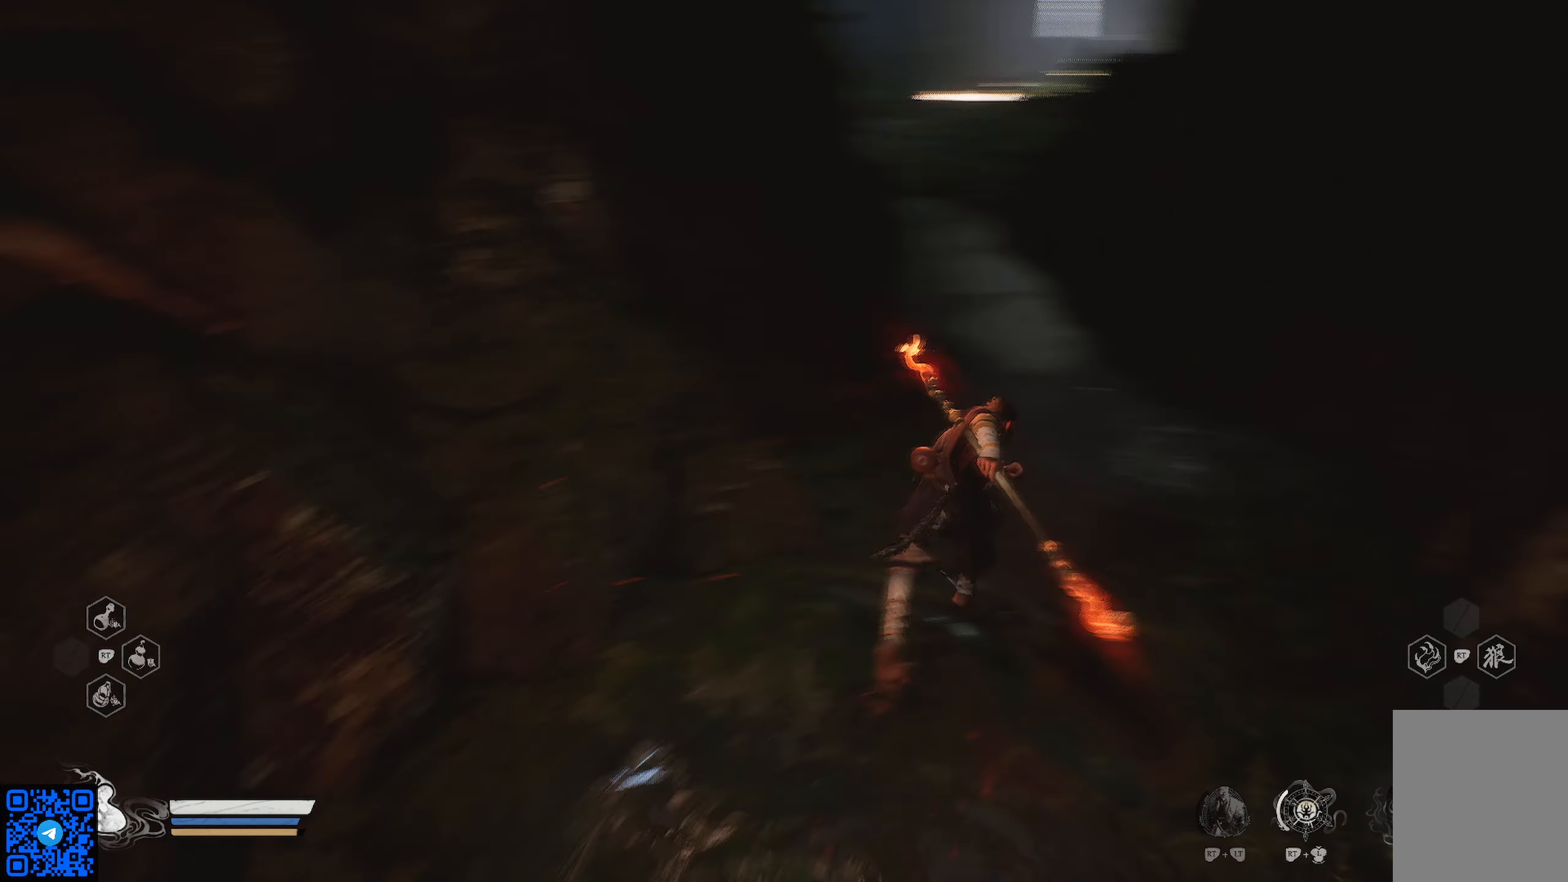
{"buttons": ["R1"], "left_stick": "up", "right_stick": "up-left", "events": [[117, "left_stick", "up"], [217, "right_stick", "up-left"]]}
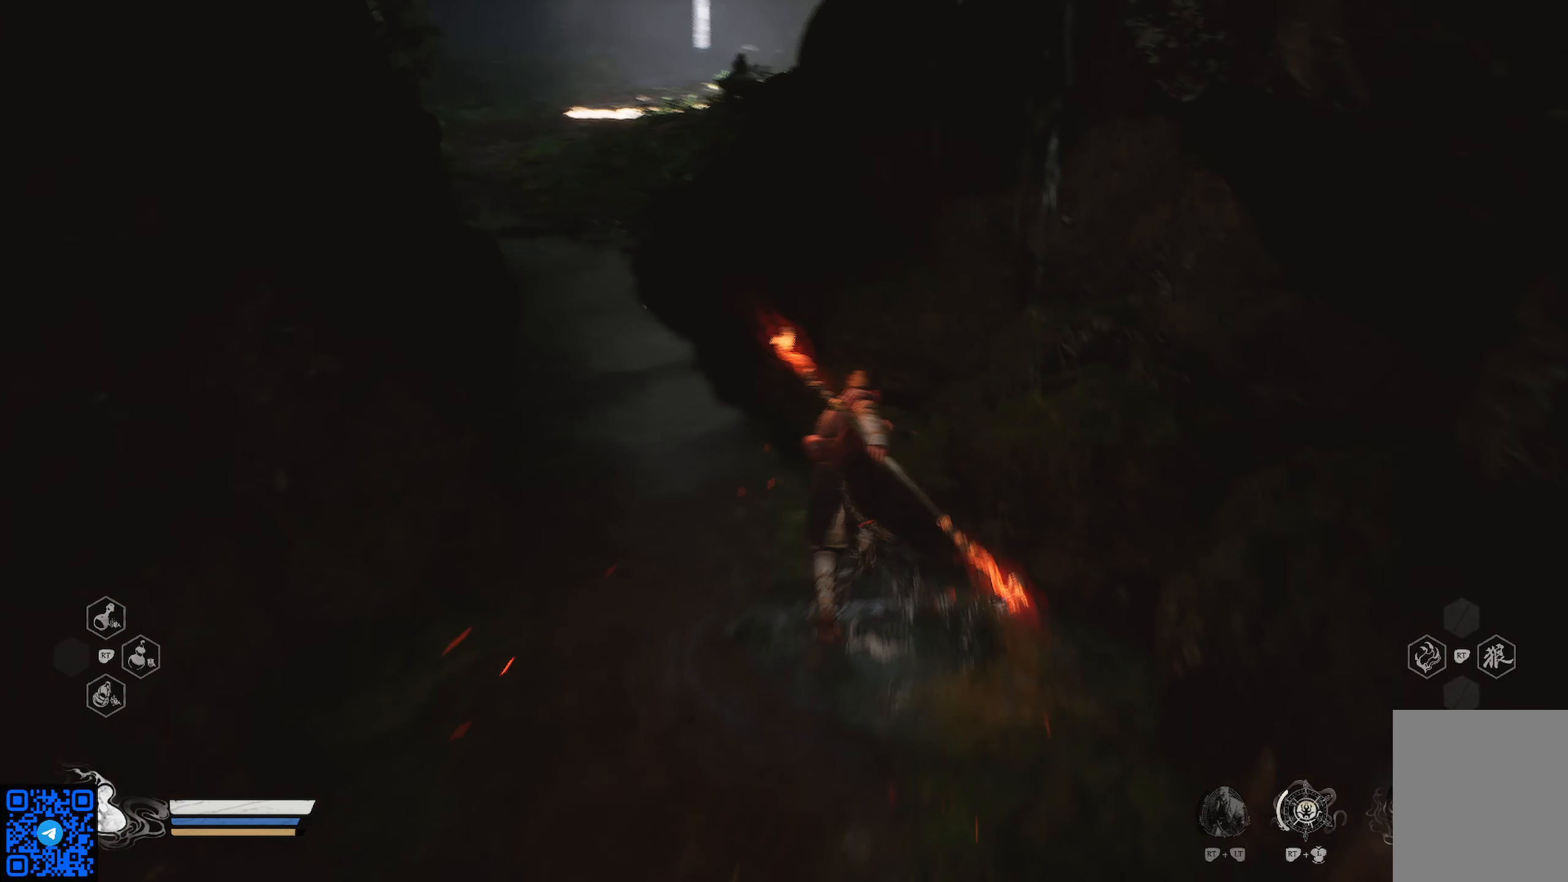
{"buttons": ["R1"], "left_stick": "up", "right_stick": "up-left", "events": [[200, "right_stick", "up"], [467, "right_stick", "up-left"]]}
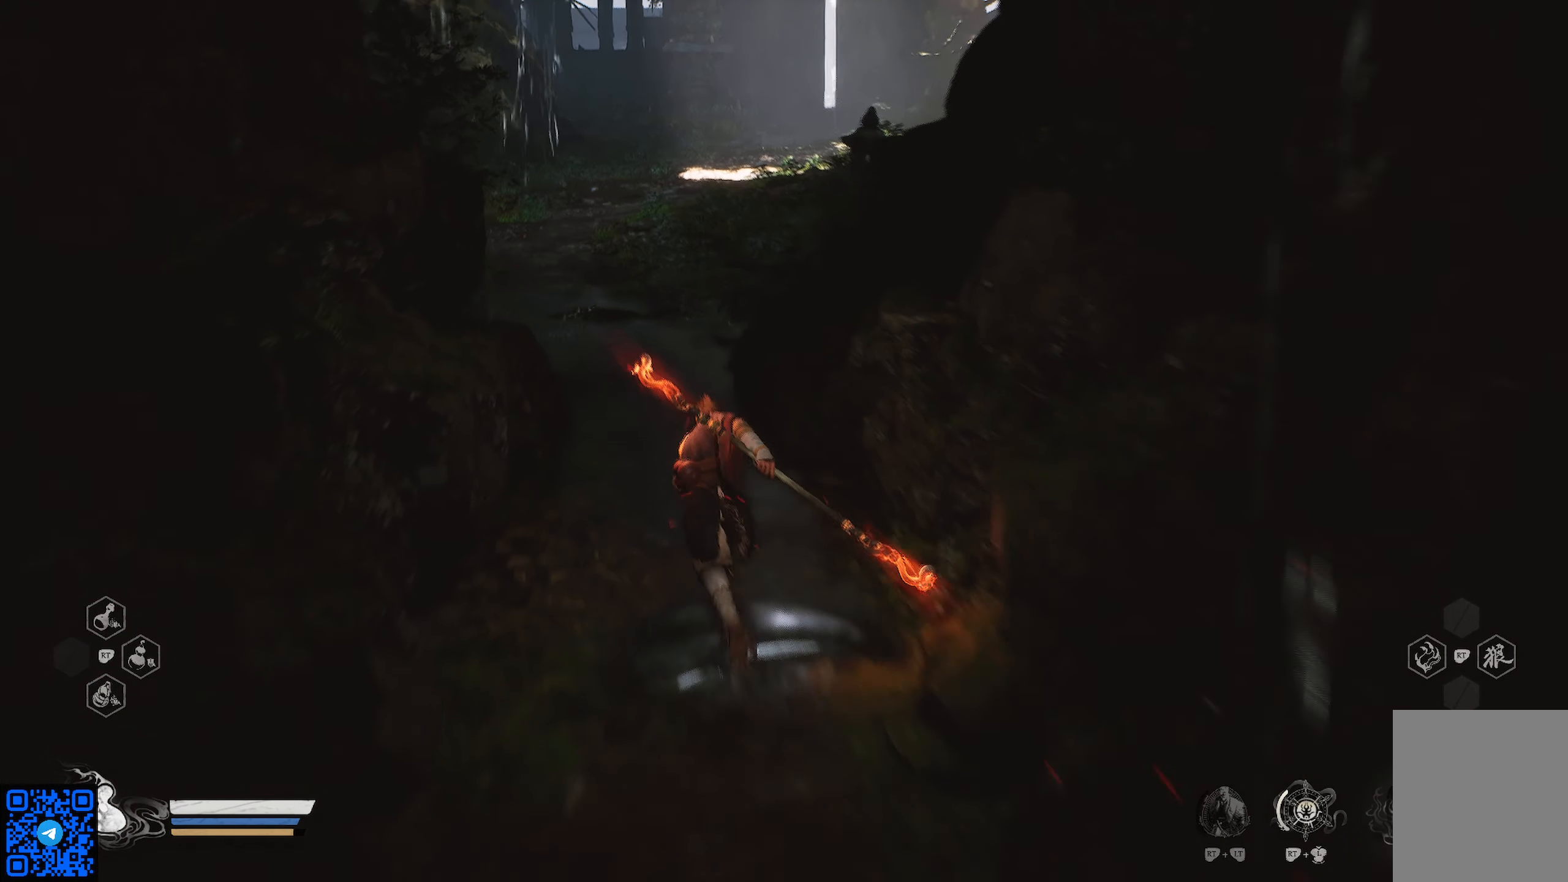
{"buttons": ["R1"], "left_stick": "up", "right_stick": "up-left", "events": []}
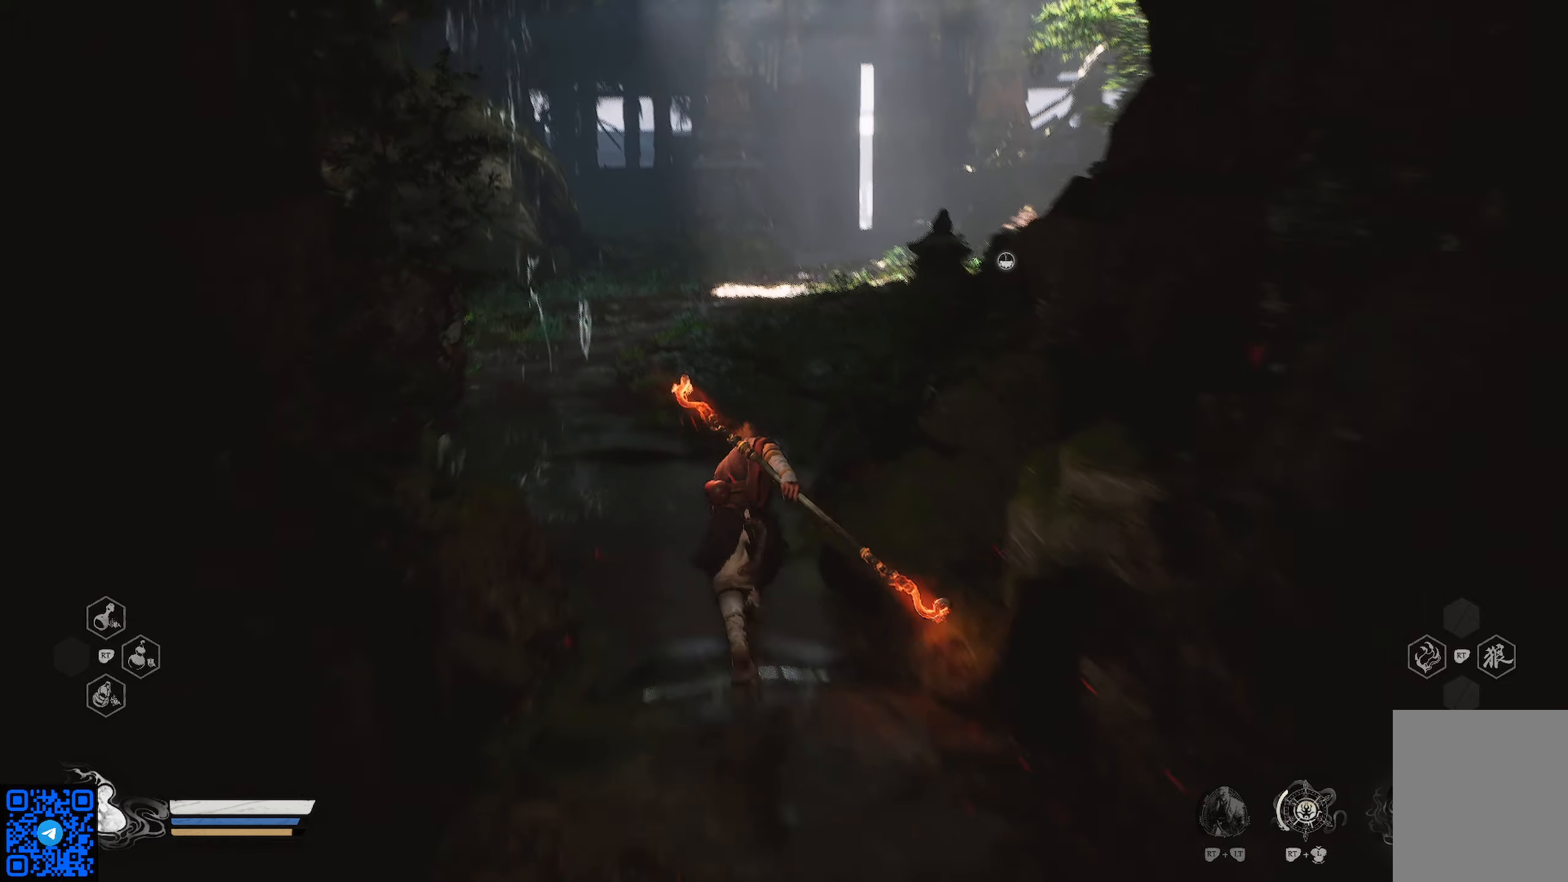
{"buttons": ["R1"], "left_stick": "up", "right_stick": "center", "events": [[334, "right_stick", "center"]]}
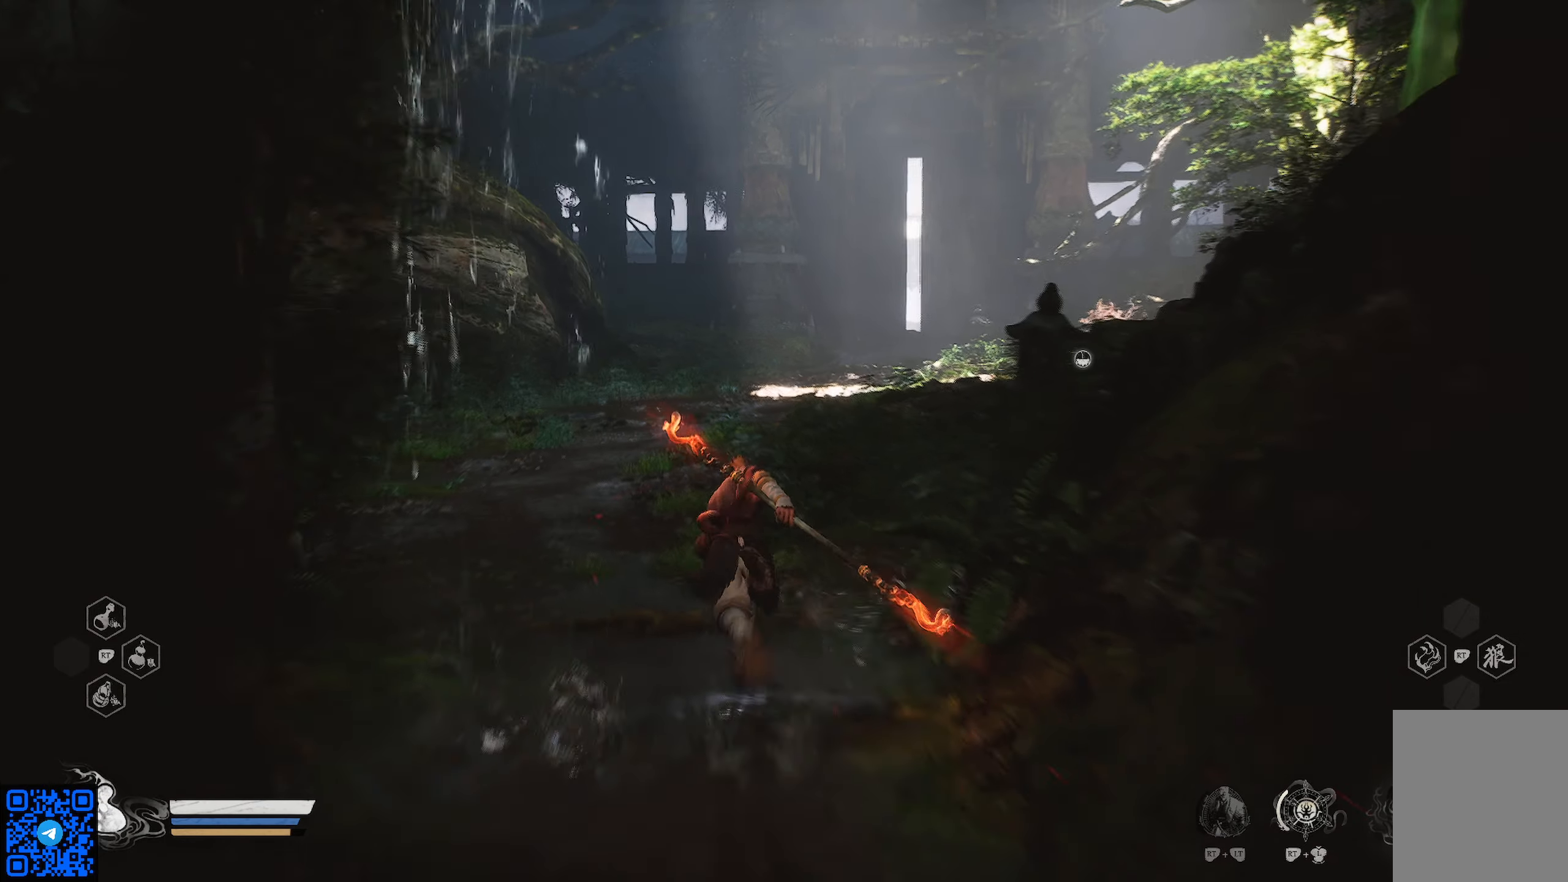
{"buttons": ["R1"], "left_stick": "up", "right_stick": "center", "events": []}
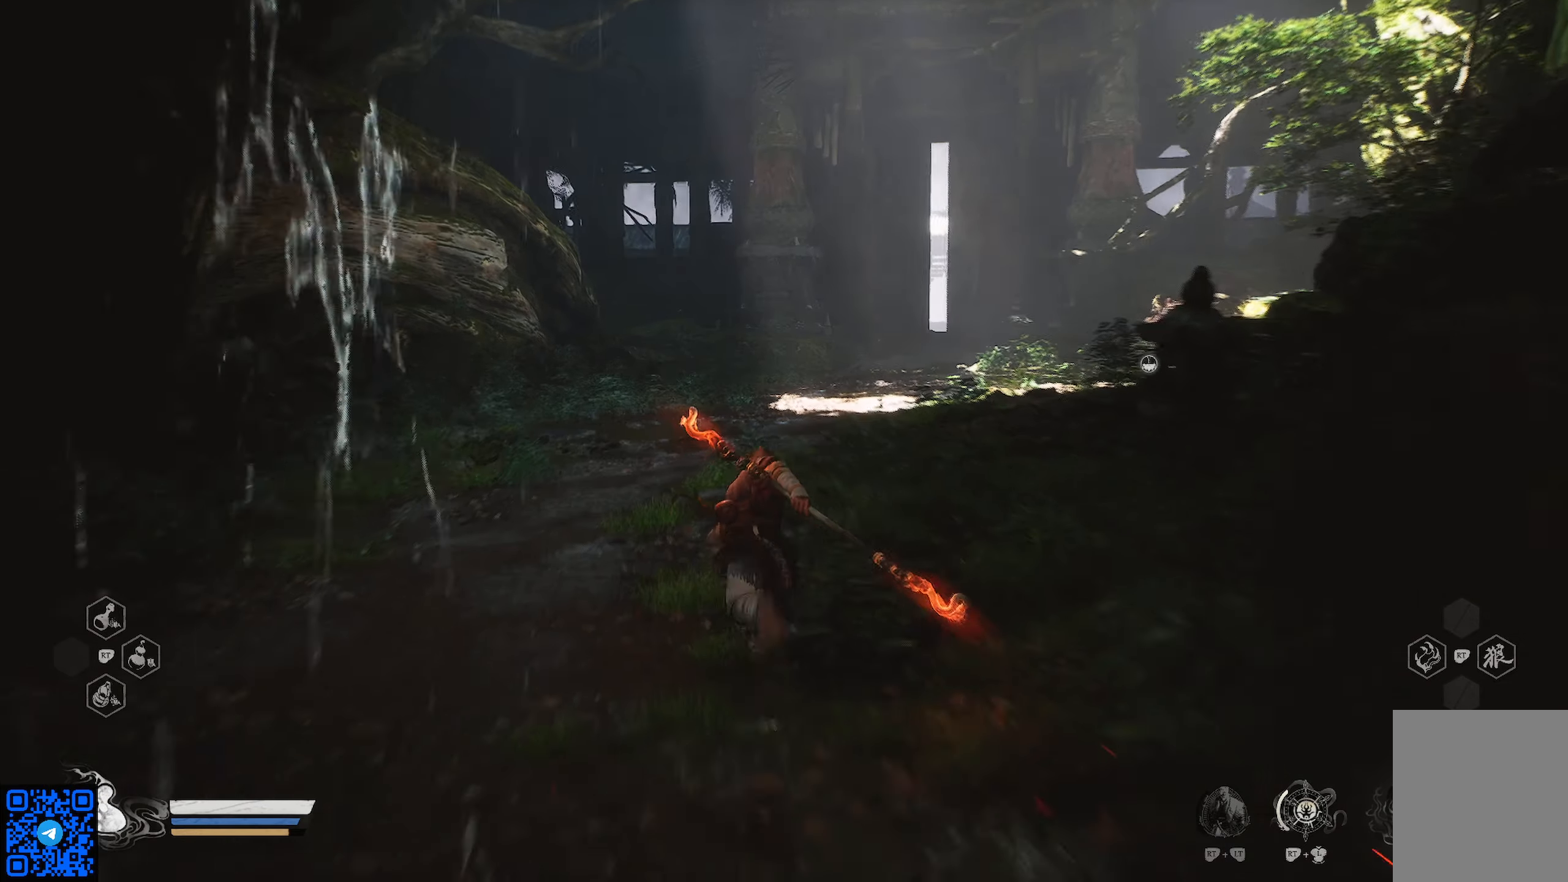
{"buttons": ["R1"], "left_stick": "up", "right_stick": "center", "events": []}
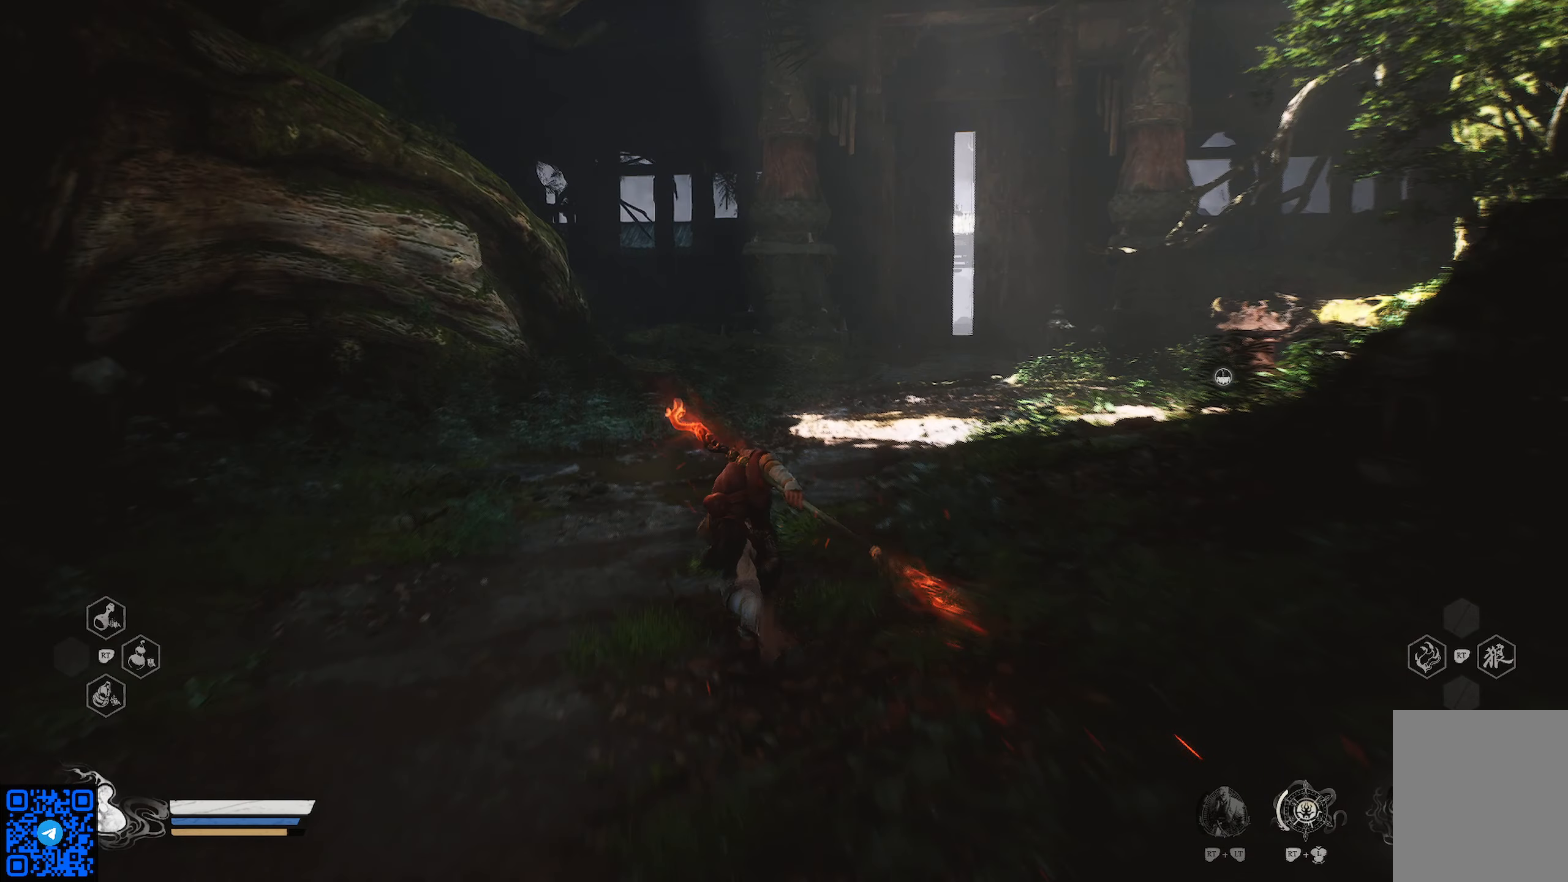
{"buttons": ["R1"], "left_stick": "up", "right_stick": "right", "events": [[500, "right_stick", "right"]]}
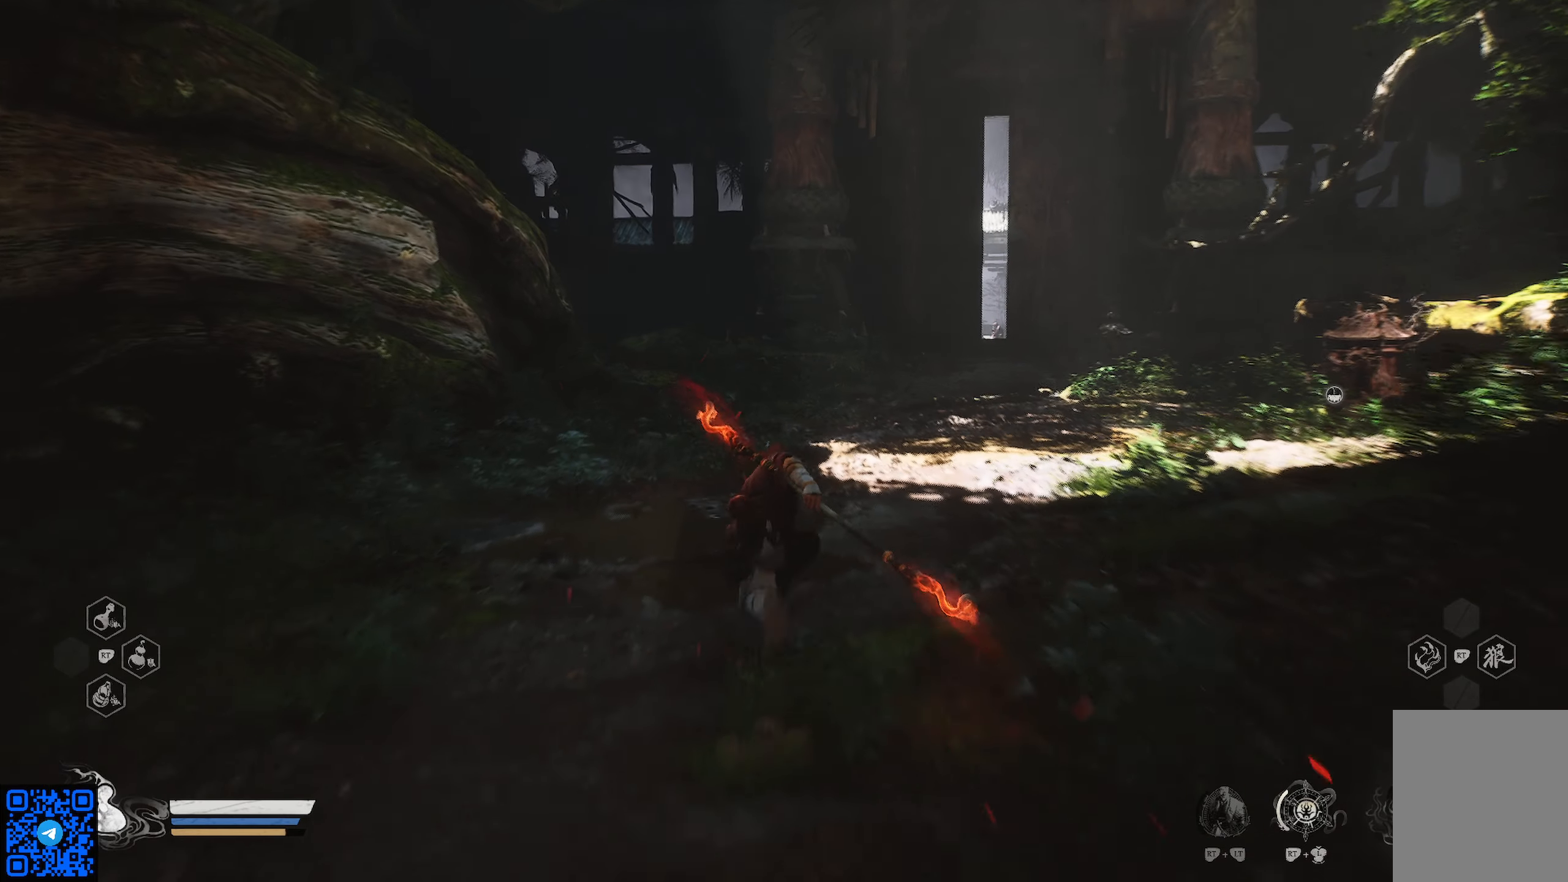
{"buttons": ["R1"], "left_stick": "up", "right_stick": "center", "events": [[451, "right_stick", "center"]]}
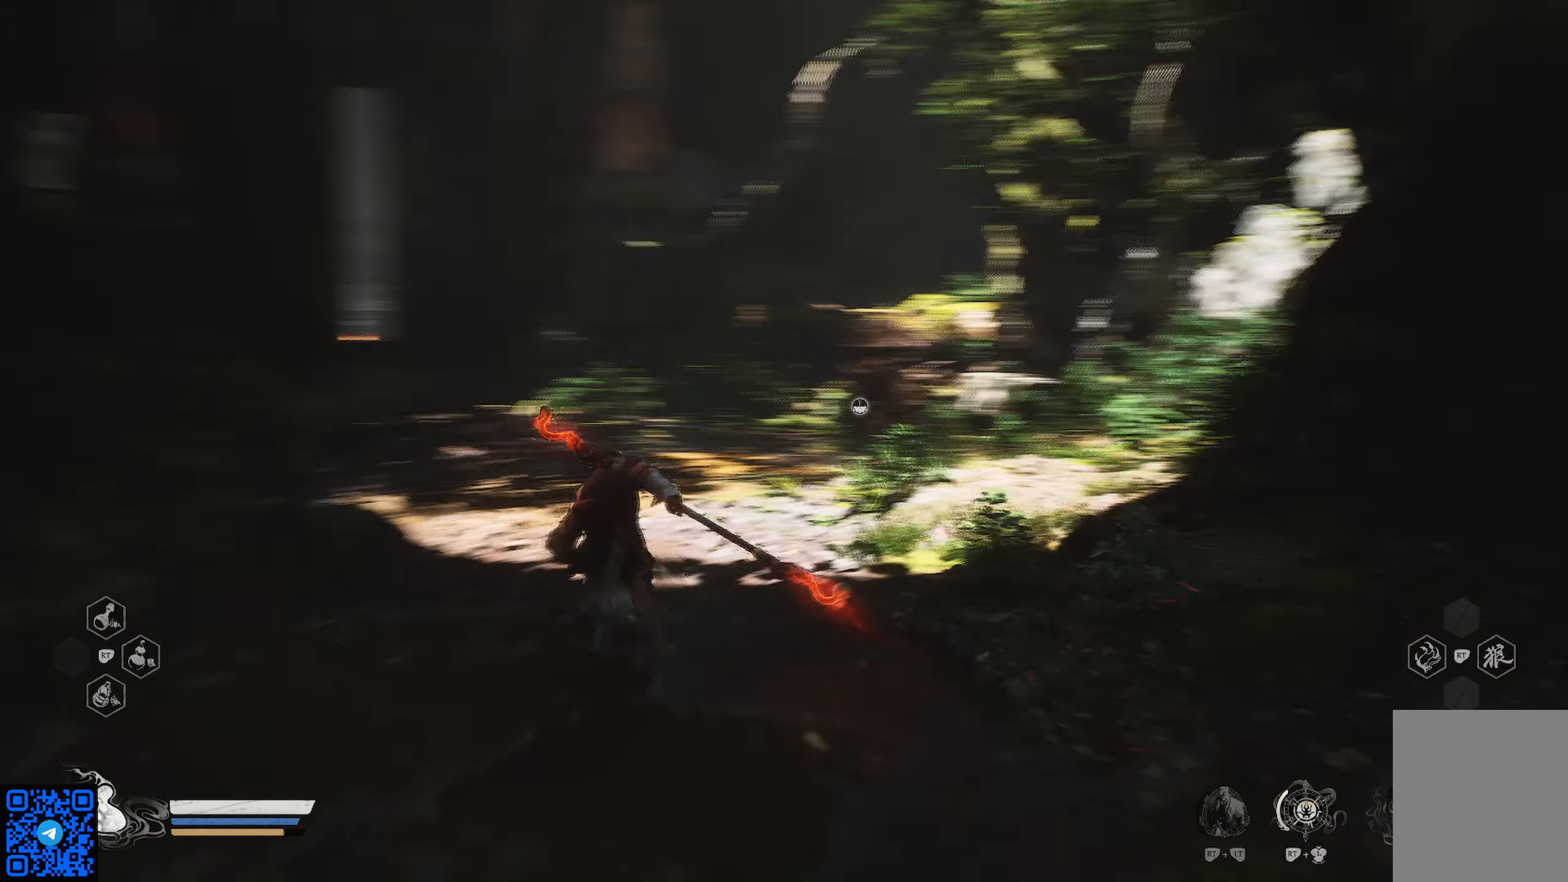
{"buttons": ["R1"], "left_stick": "up", "right_stick": "center", "events": []}
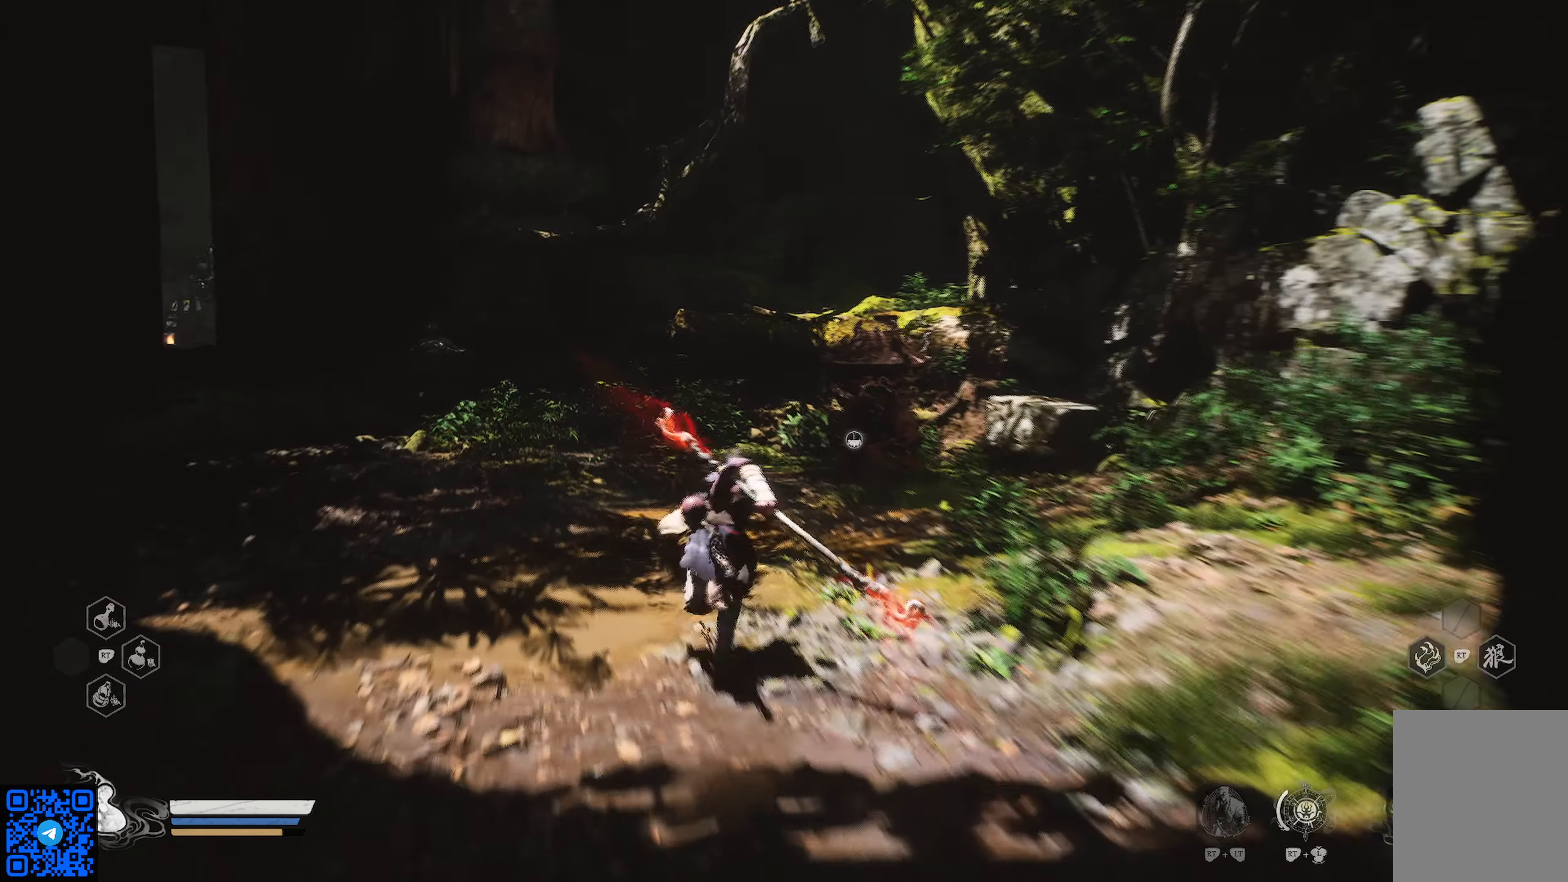
{"buttons": [], "left_stick": "up-right", "right_stick": "center", "events": [[150, "left_stick", "up-right"], [467, "R1", "up"]]}
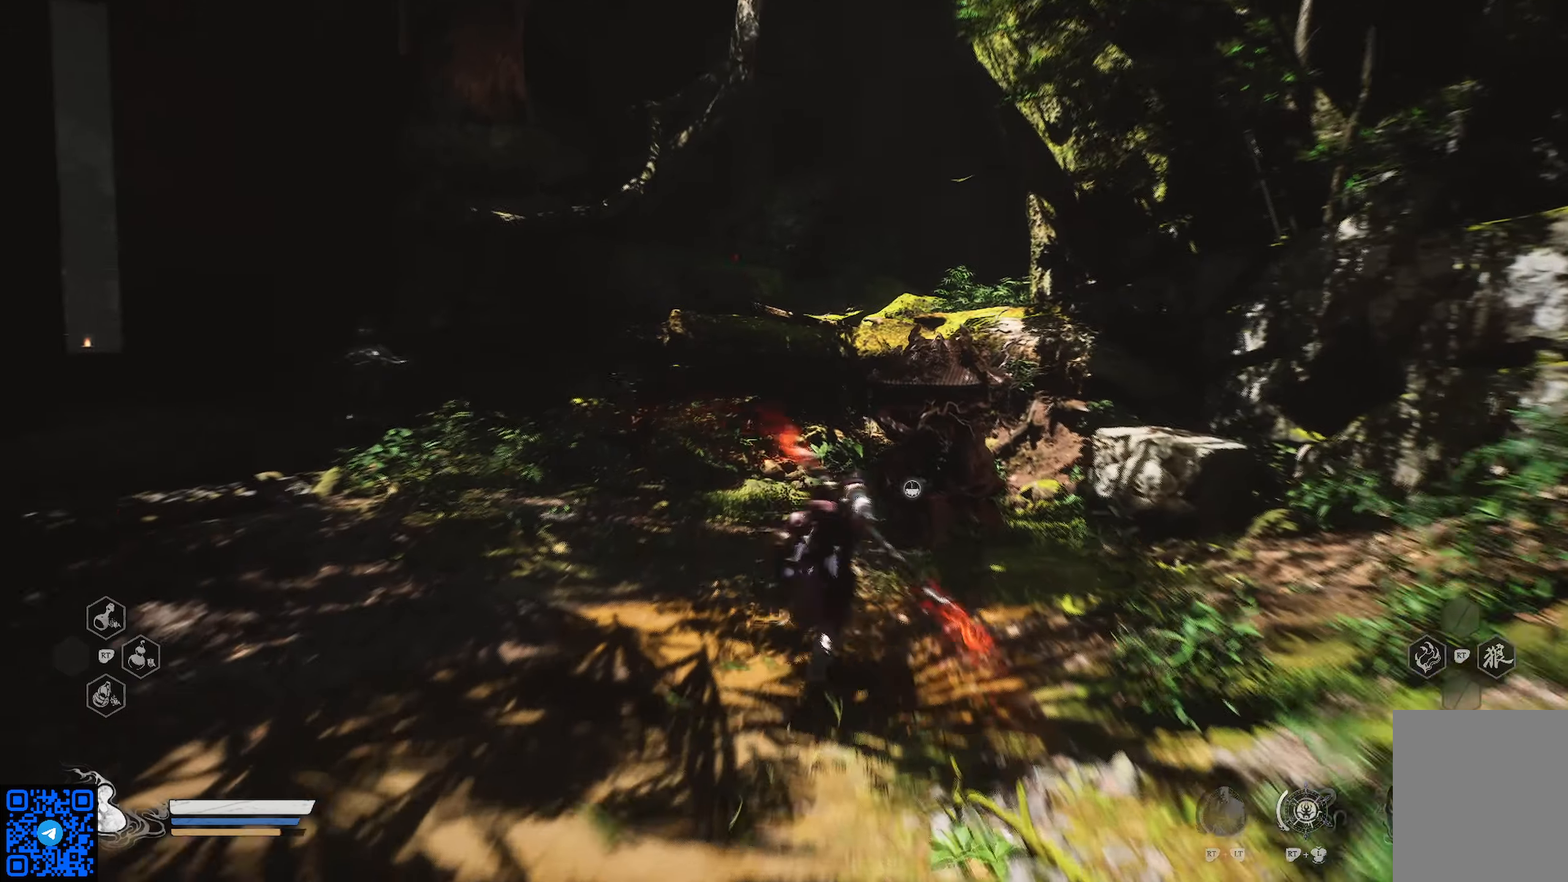
{"buttons": [], "left_stick": "up-right", "right_stick": "center", "events": [[150, "left_stick", "up"], [484, "left_stick", "up-right"]]}
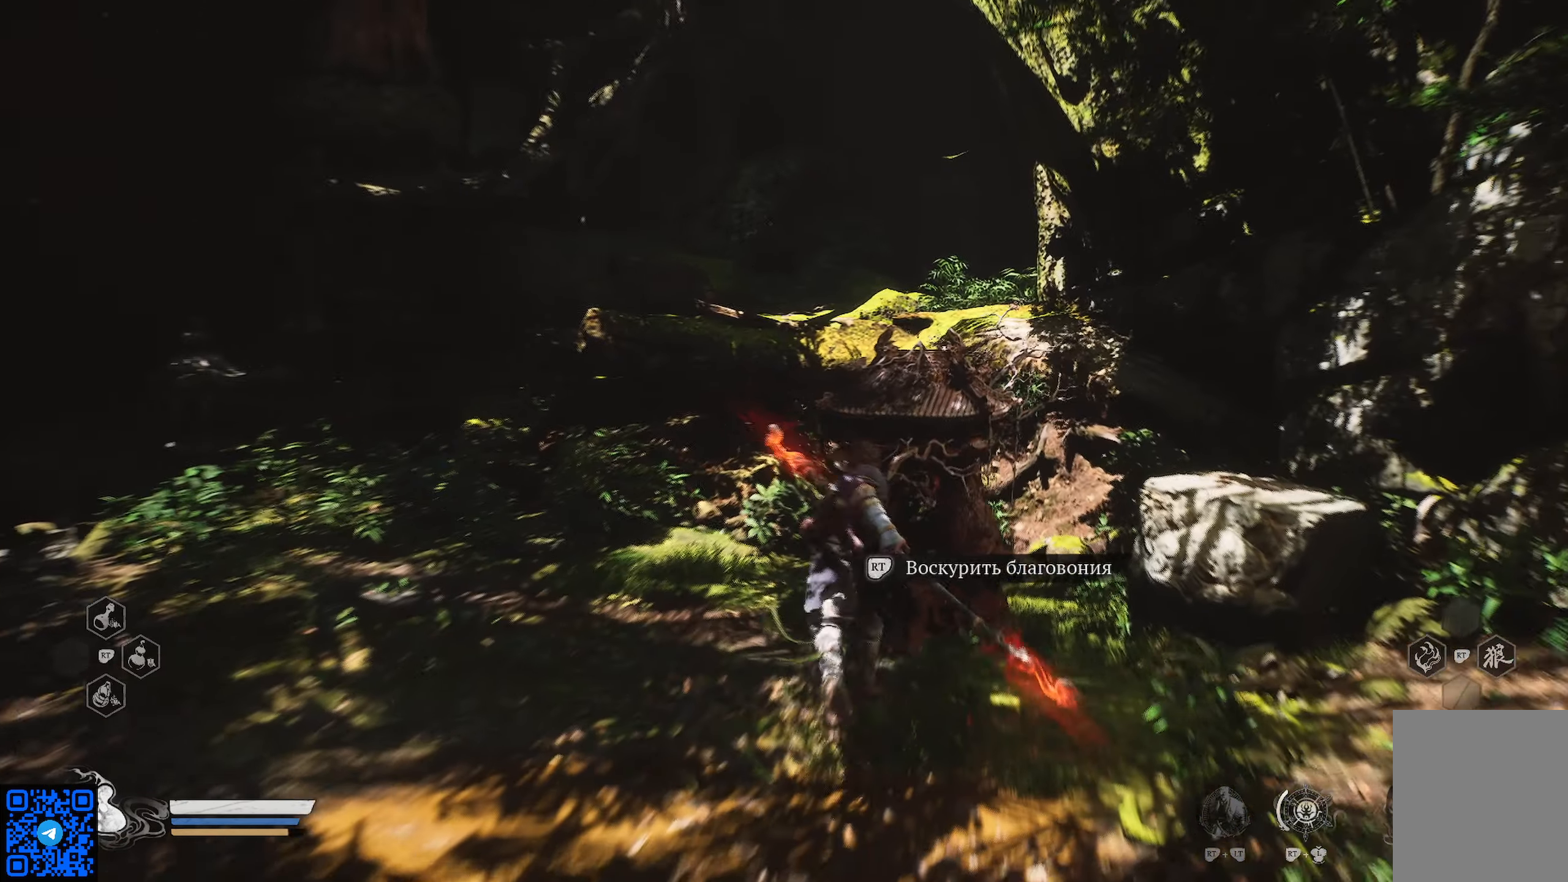
{"buttons": [], "left_stick": "center", "right_stick": "center", "events": [[101, "left_stick", "center"]]}
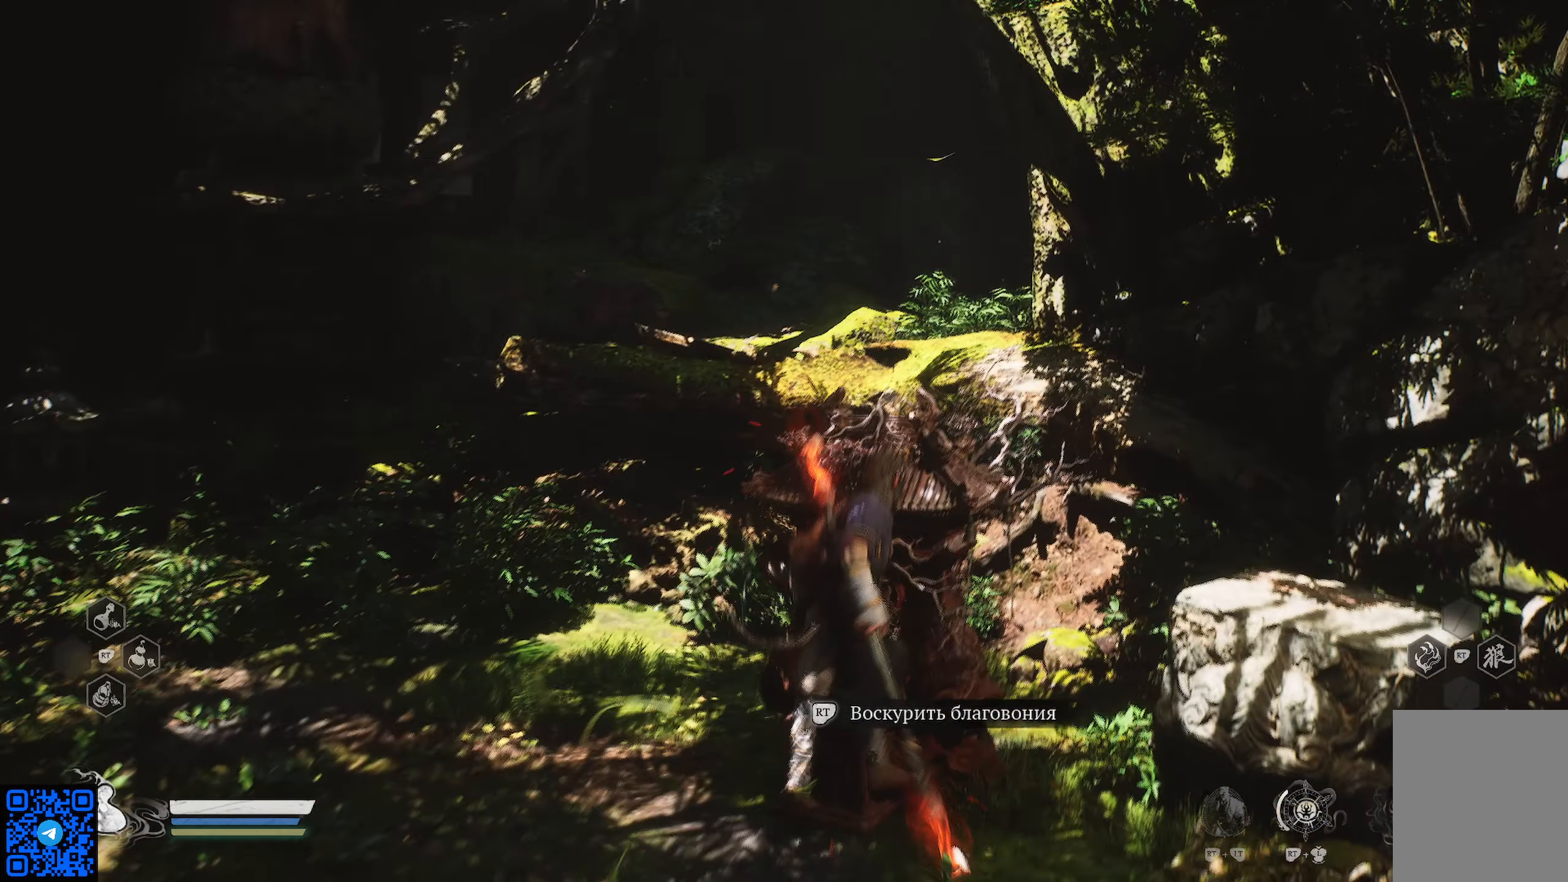
{"buttons": [], "left_stick": "center", "right_stick": "center", "events": [[234, "R2", "down"], [484, "R2", "up"]]}
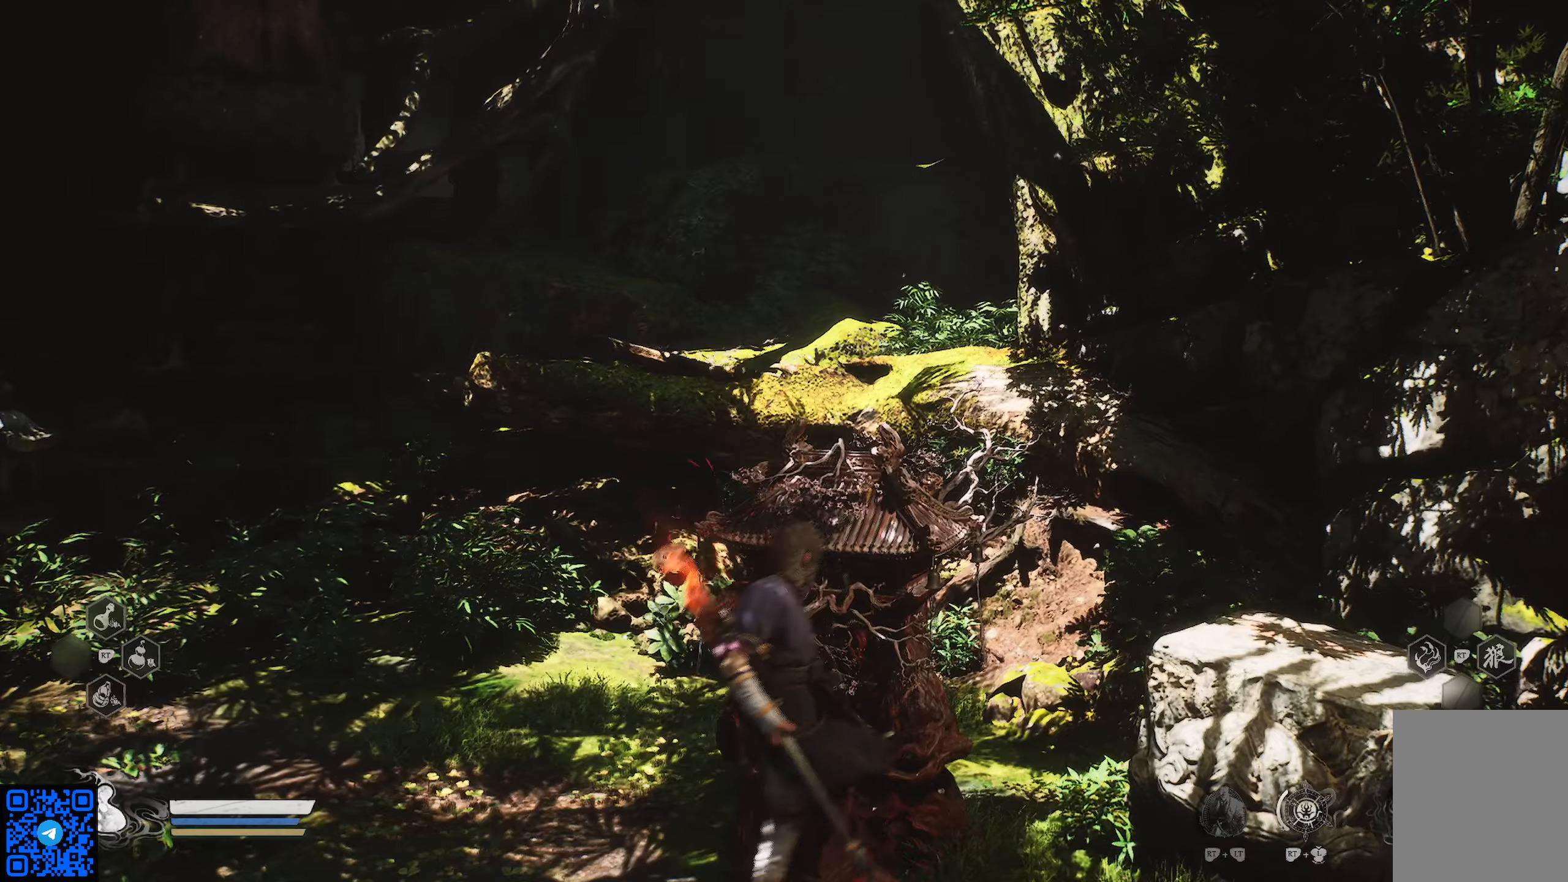
{"buttons": [], "left_stick": "center", "right_stick": "center", "events": []}
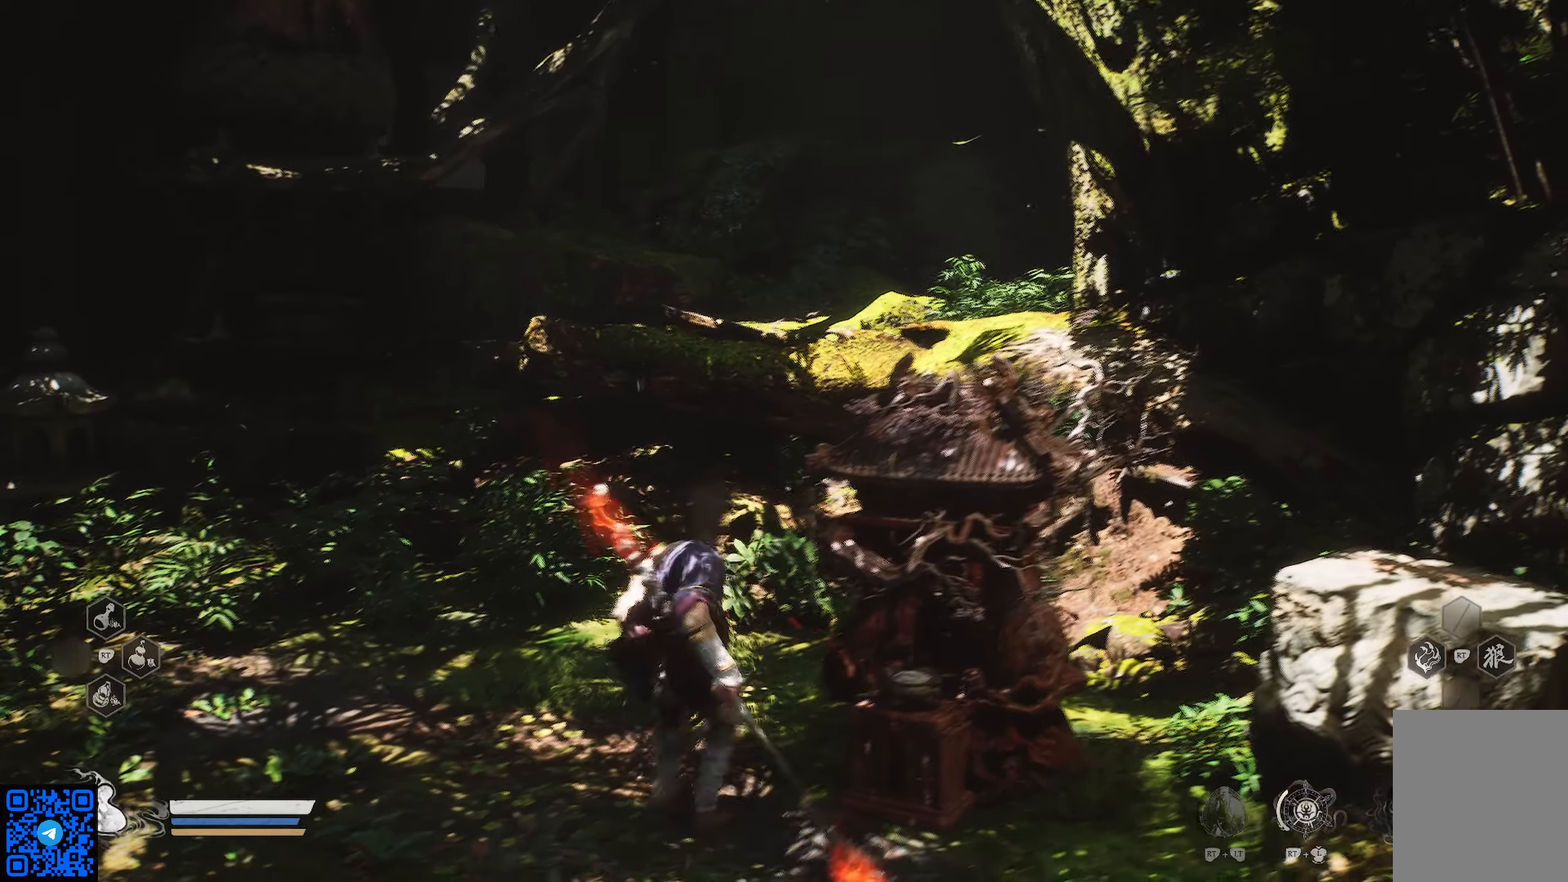
{"buttons": [], "left_stick": "center", "right_stick": "center", "events": []}
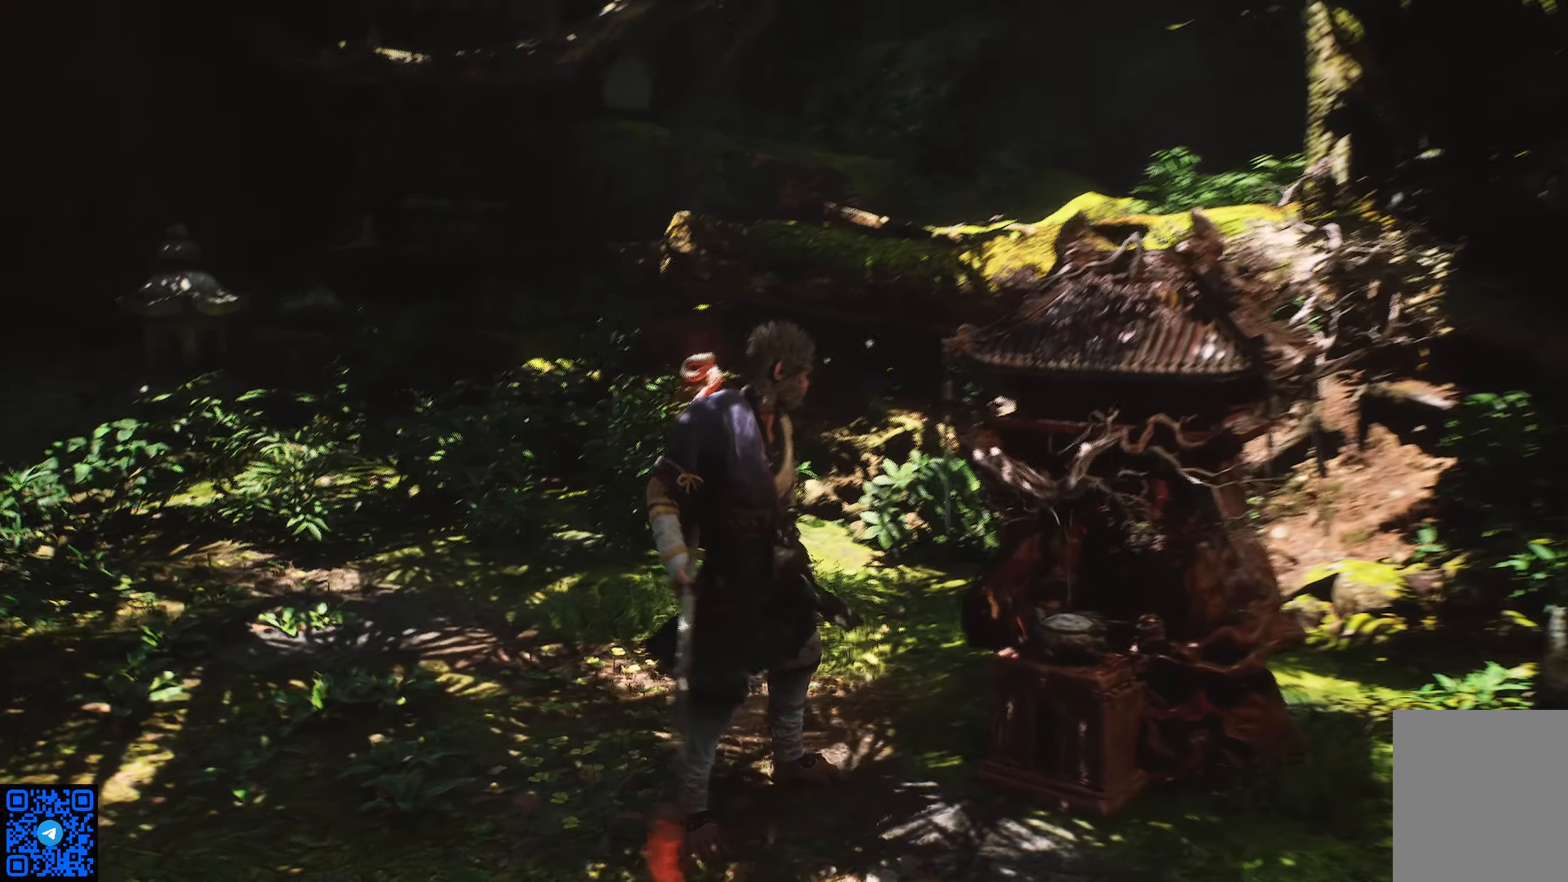
{"buttons": [], "left_stick": "center", "right_stick": "center", "events": []}
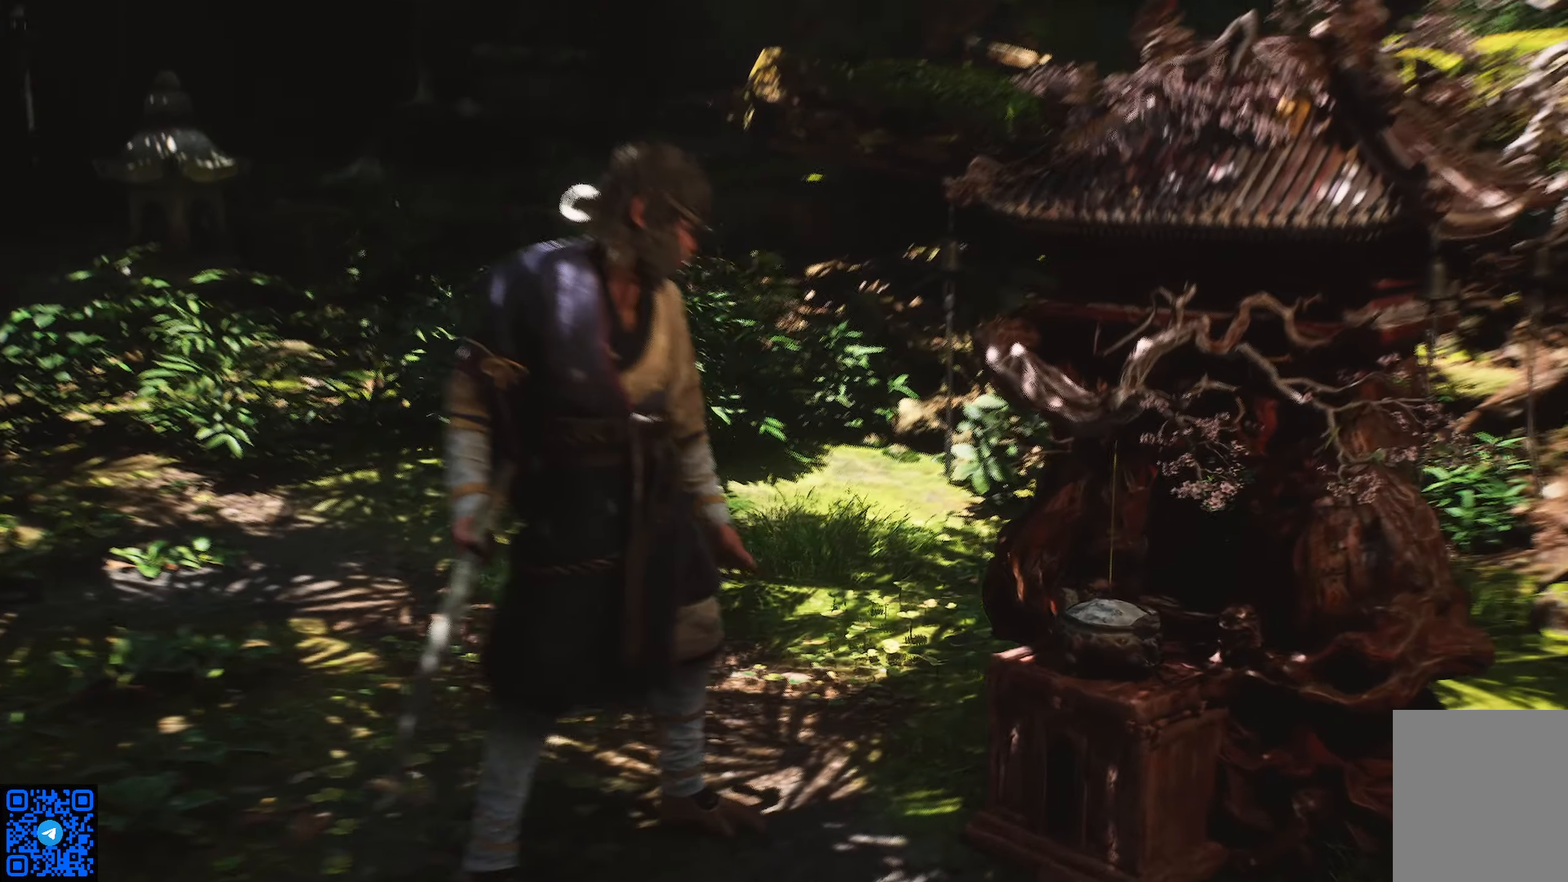
{"buttons": [], "left_stick": "center", "right_stick": "center", "events": []}
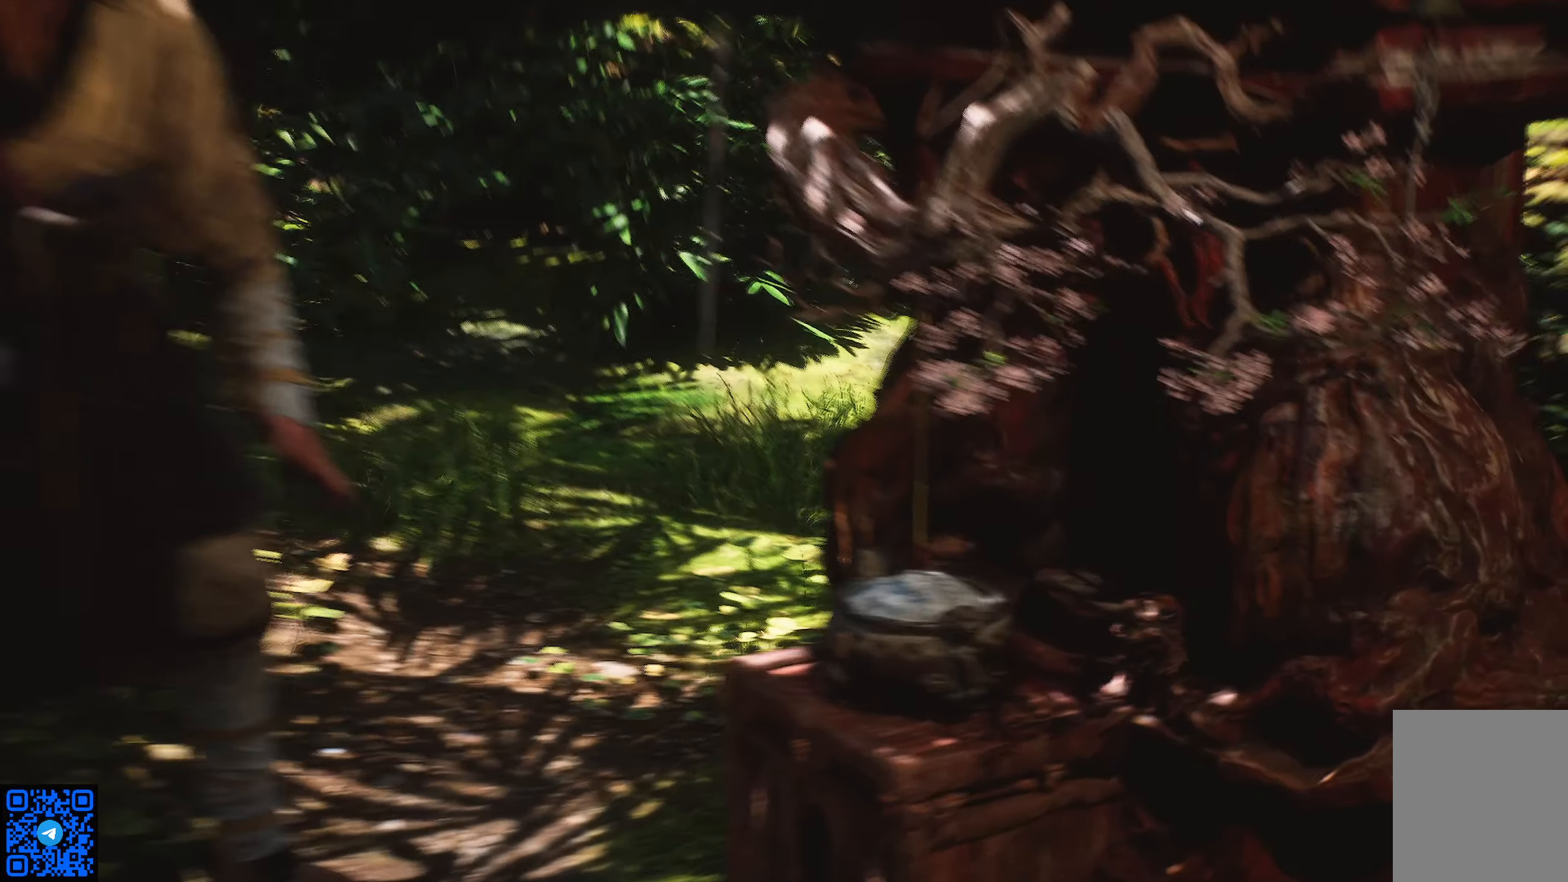
{"buttons": [], "left_stick": "center", "right_stick": "center", "events": []}
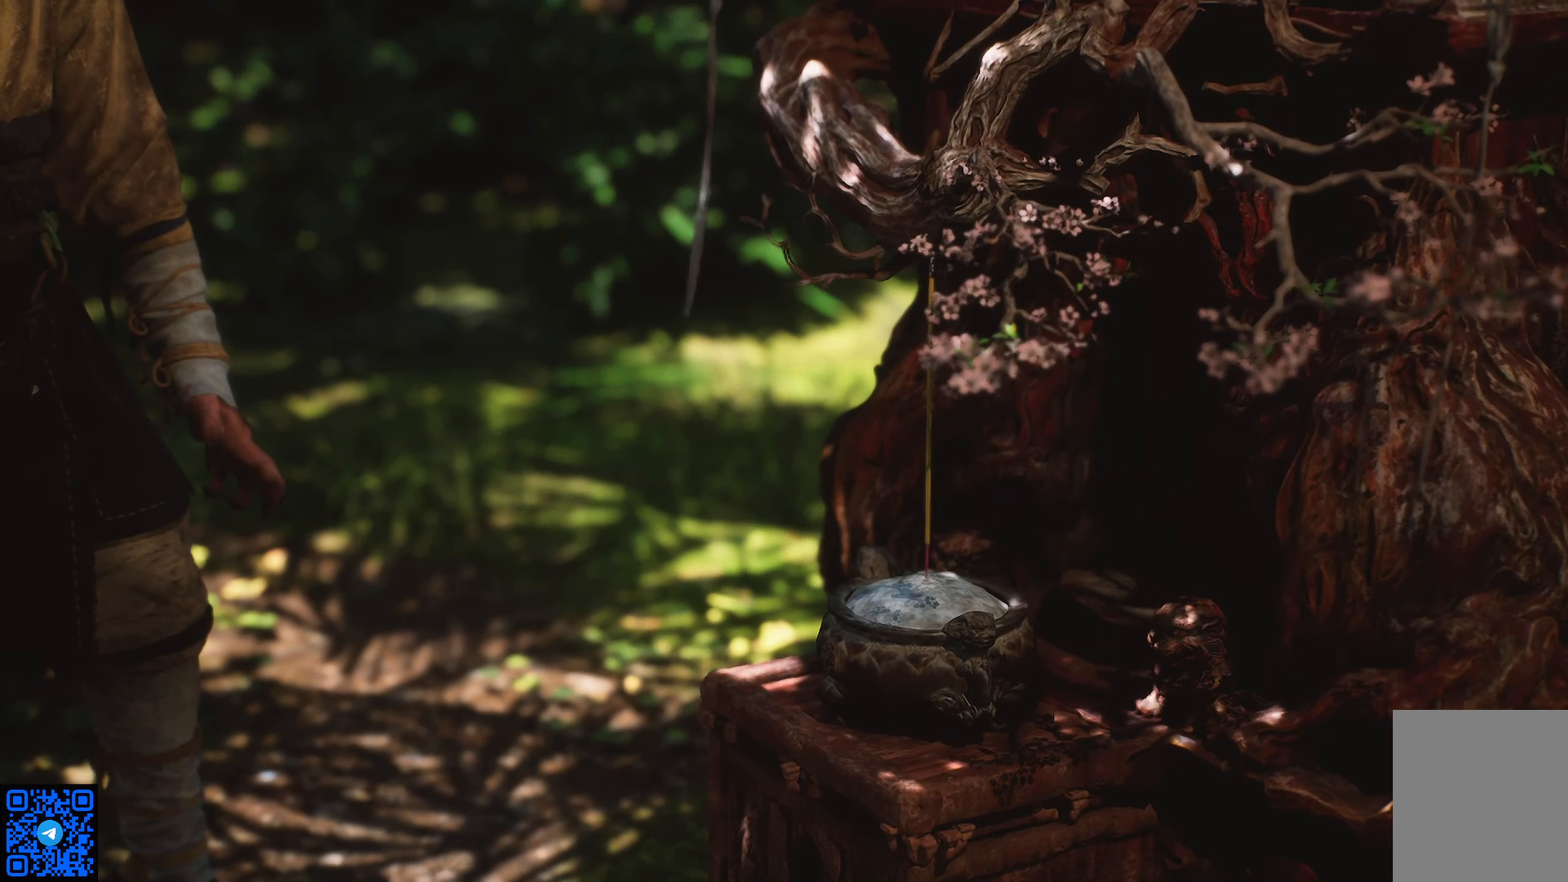
{"buttons": [], "left_stick": "center", "right_stick": "center", "events": []}
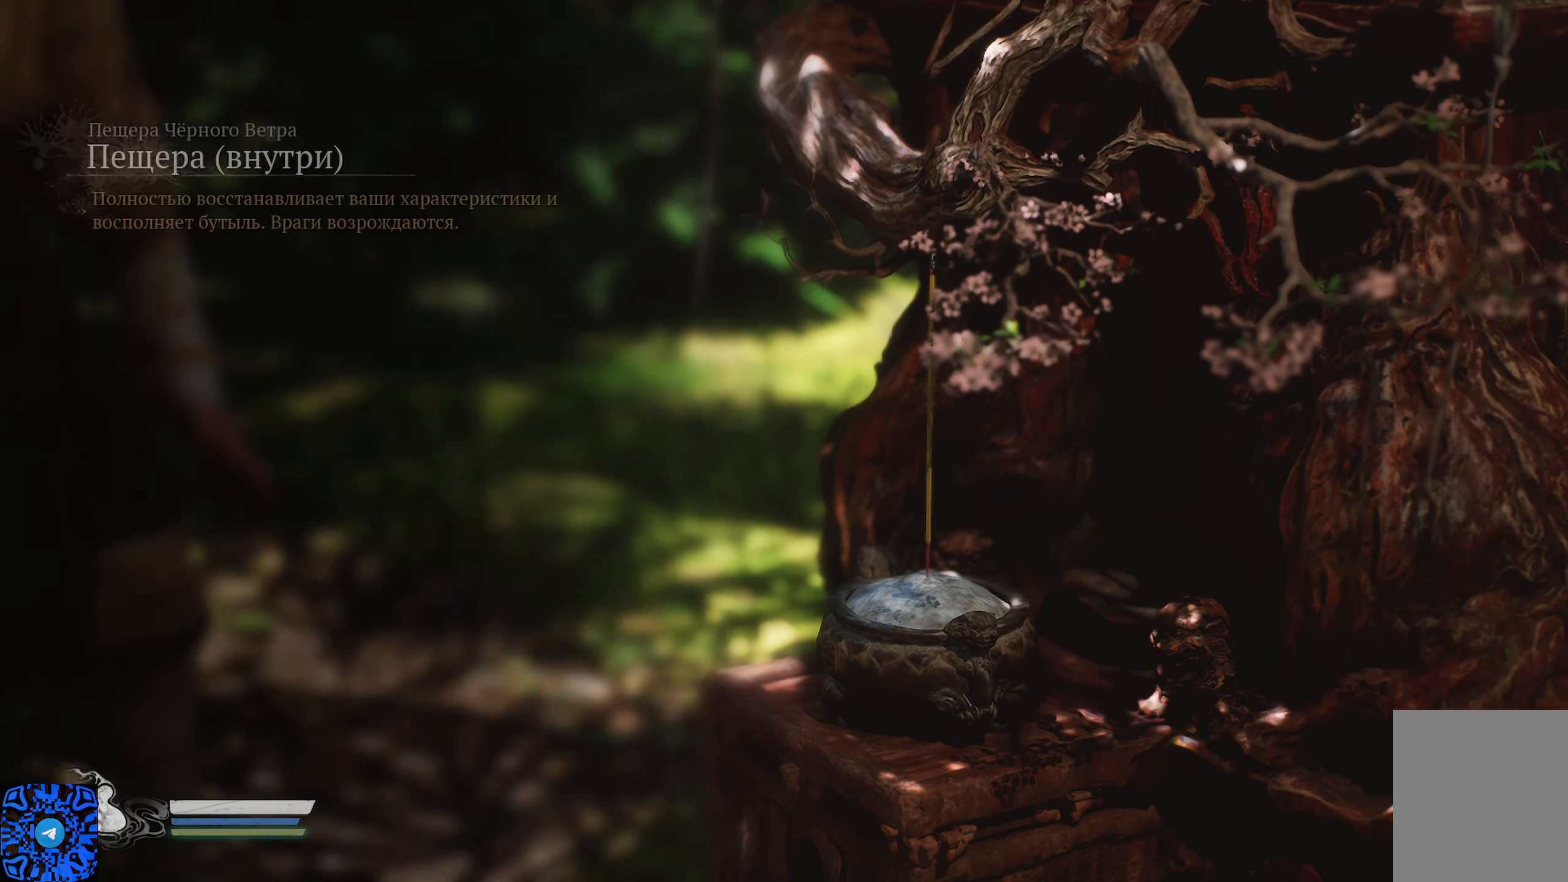
{"buttons": [], "left_stick": "center", "right_stick": "center", "events": []}
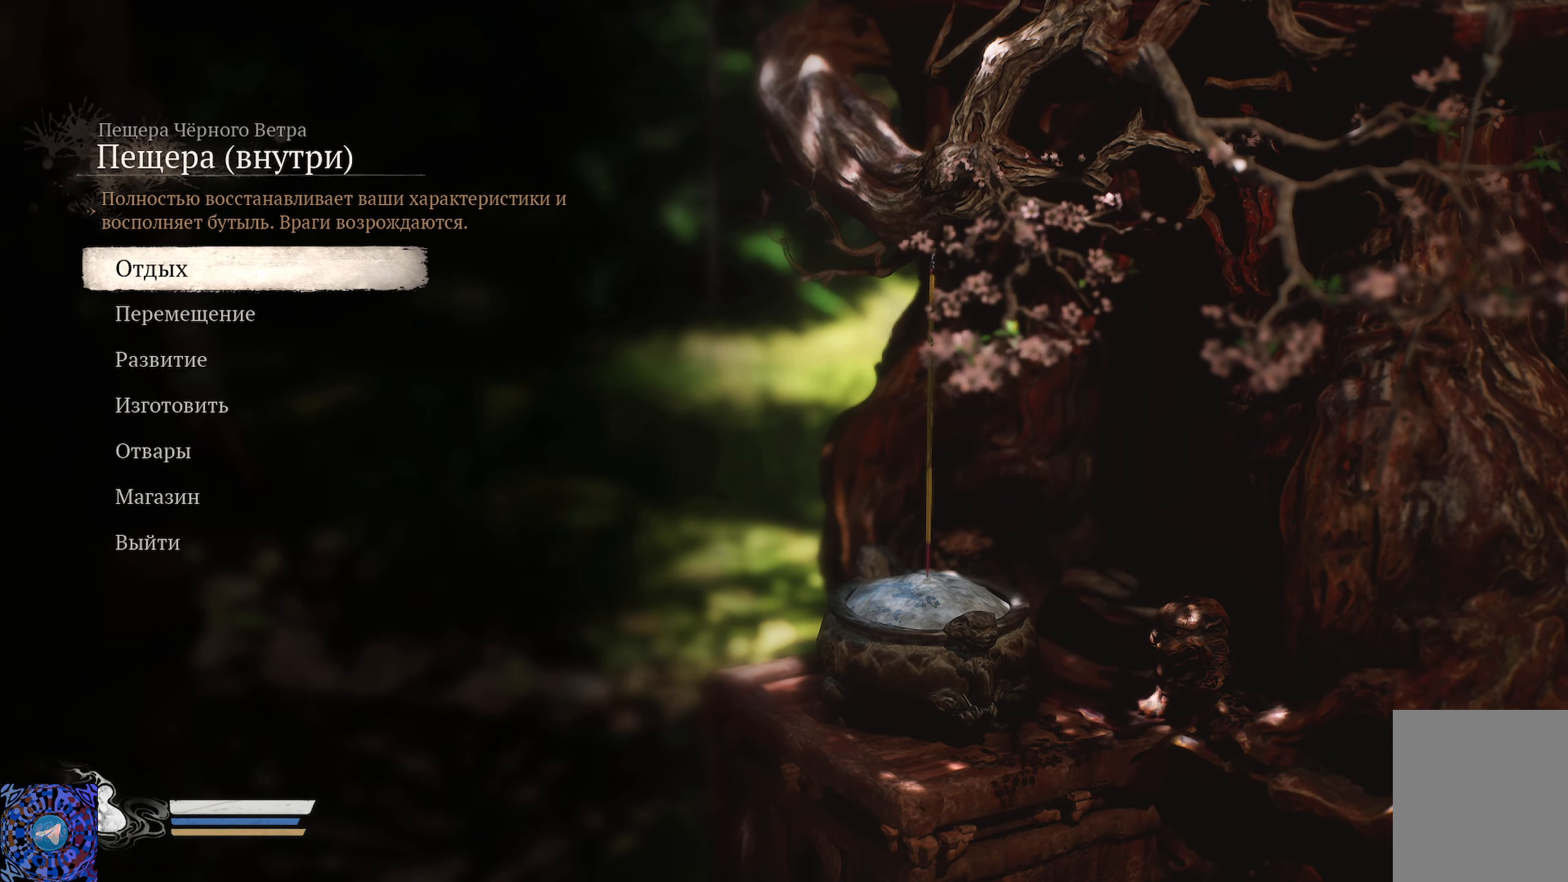
{"buttons": [], "left_stick": "center", "right_stick": "center", "events": [[34, "A", "down"], [167, "A", "up"]]}
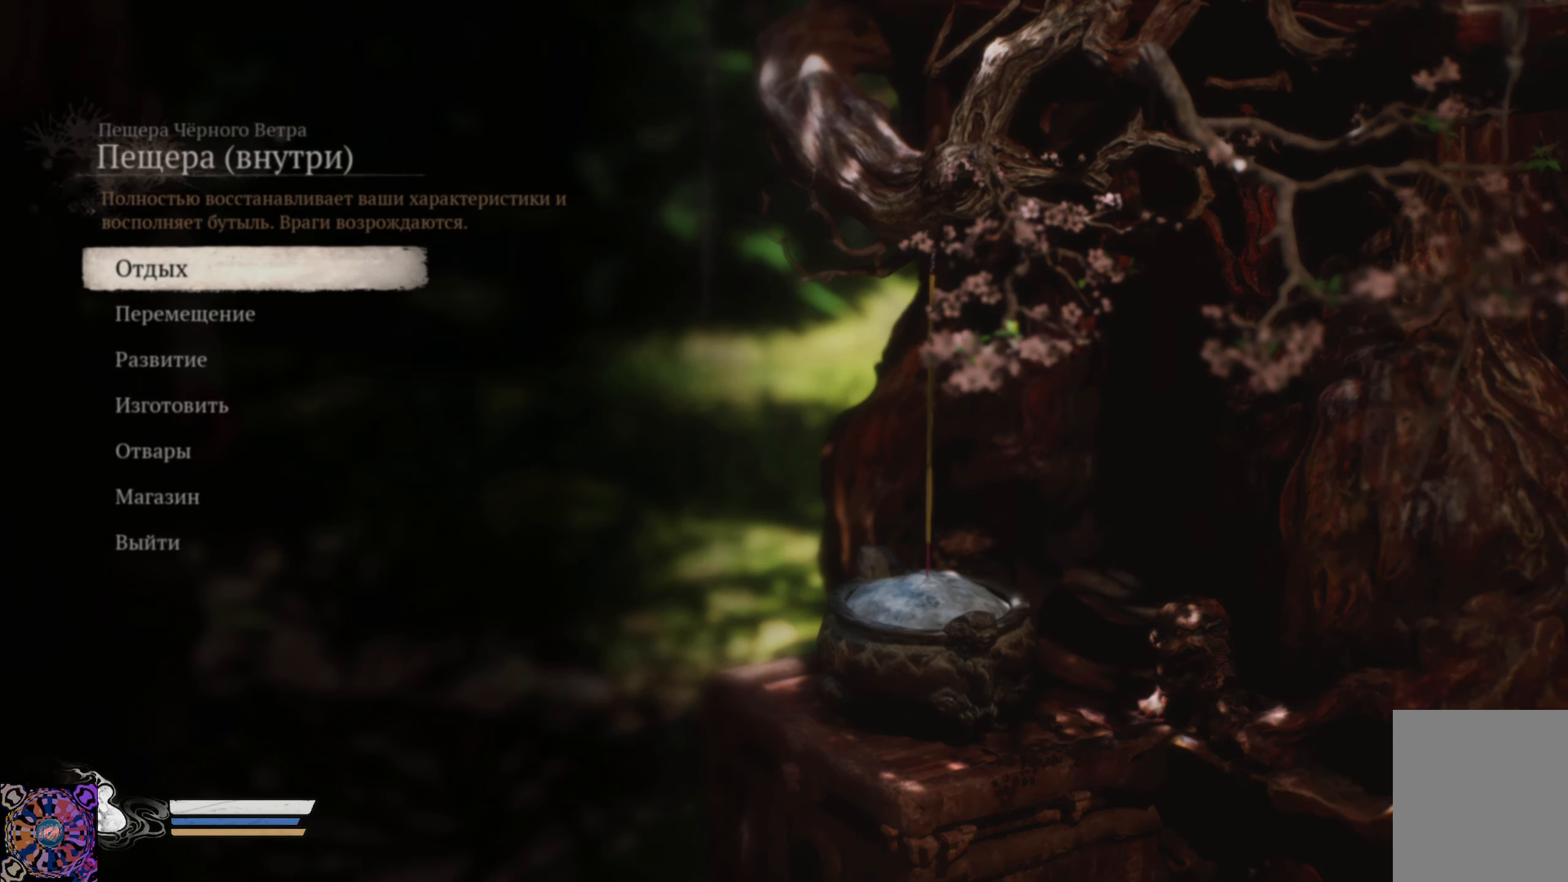
{"buttons": [], "left_stick": "center", "right_stick": "center", "events": []}
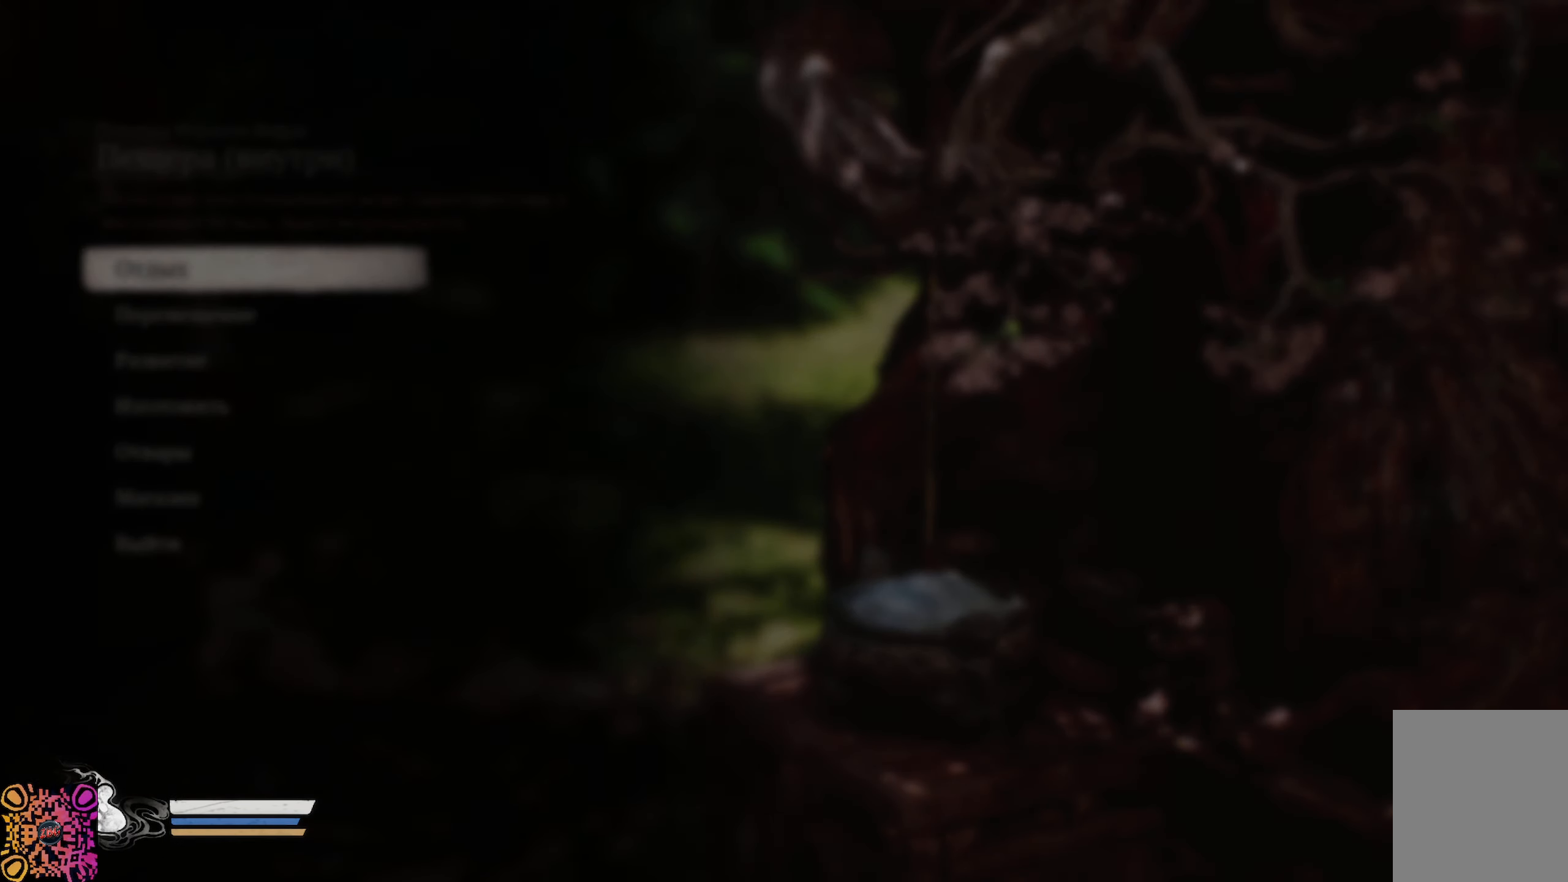
{"buttons": [], "left_stick": "center", "right_stick": "center", "events": []}
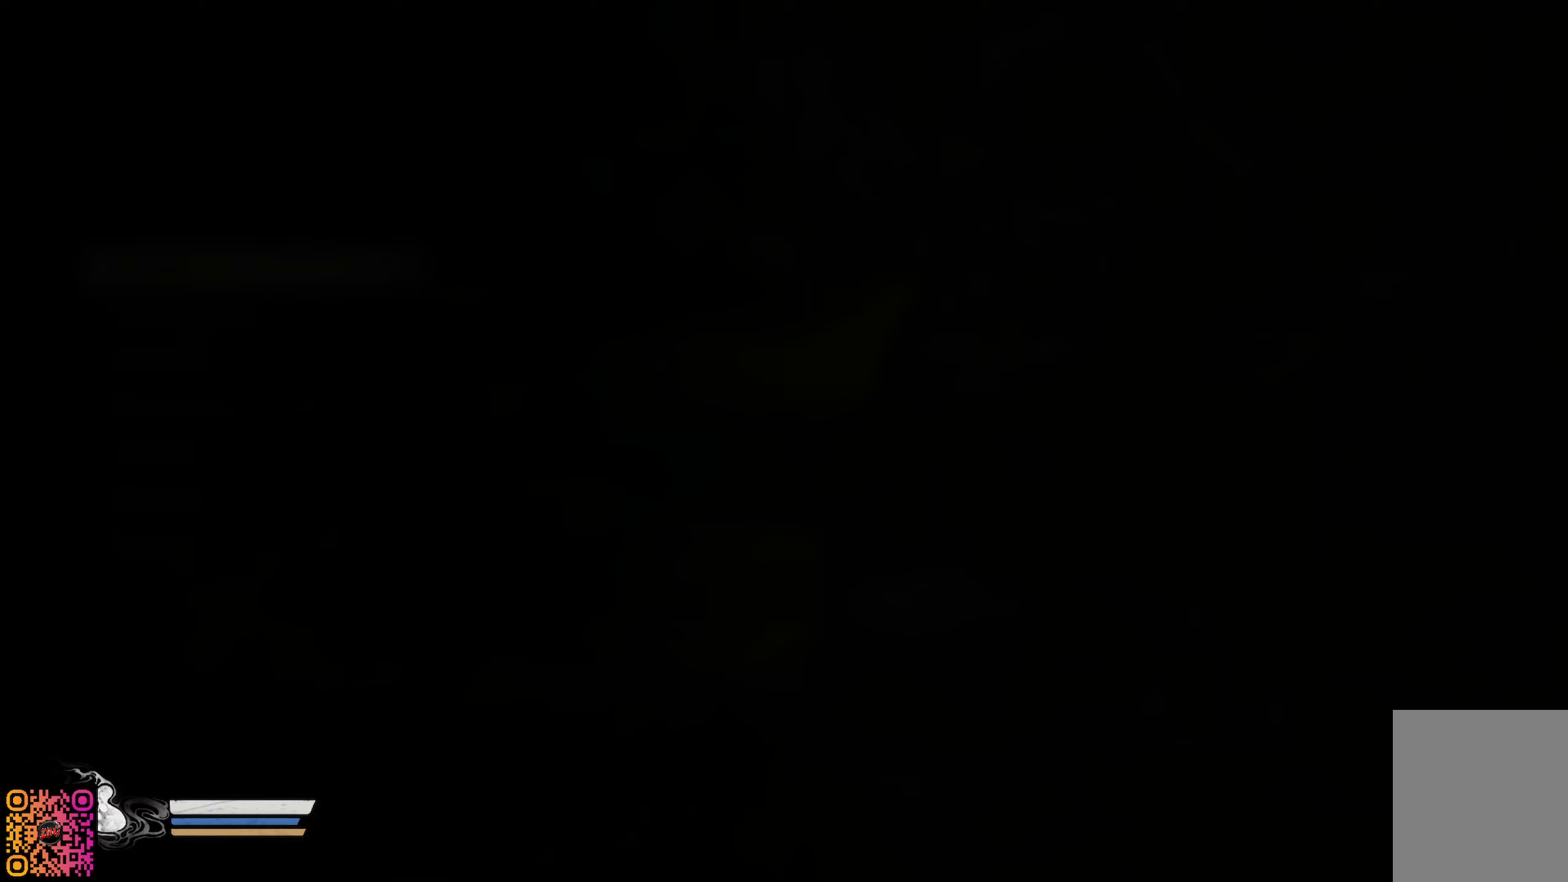
{"buttons": [], "left_stick": "center", "right_stick": "center", "events": []}